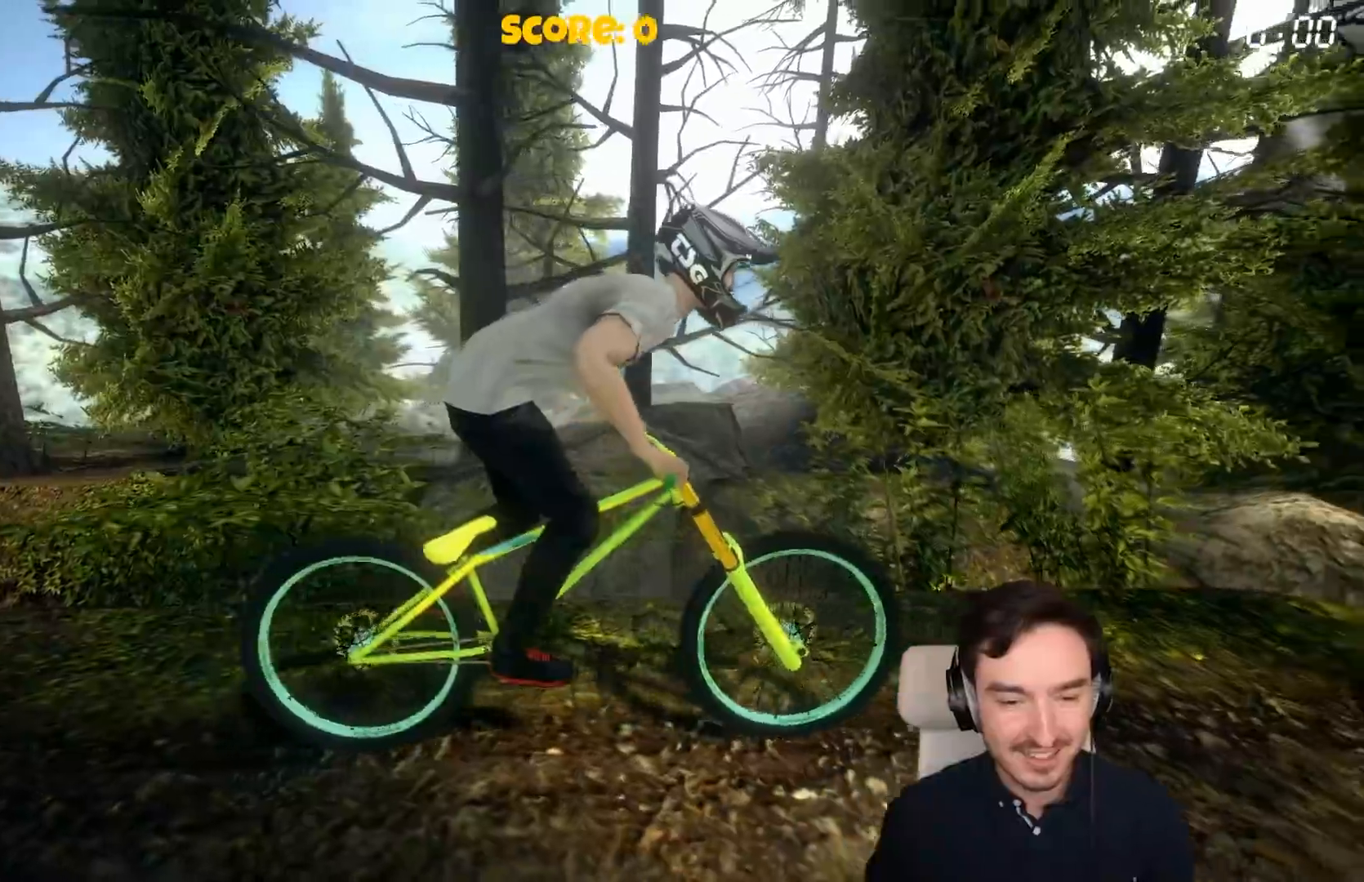
Gameplay with a controller (Xbox layout); each line is a JSON object with the inputs held at the frame after it. "events" lists button and stick changes between this image and that frame as [ms after this image, input, new state], when the widget could be followed in between. Not read: L3.
{"buttons": ["R2"], "left_stick": "center", "right_stick": "center", "events": []}
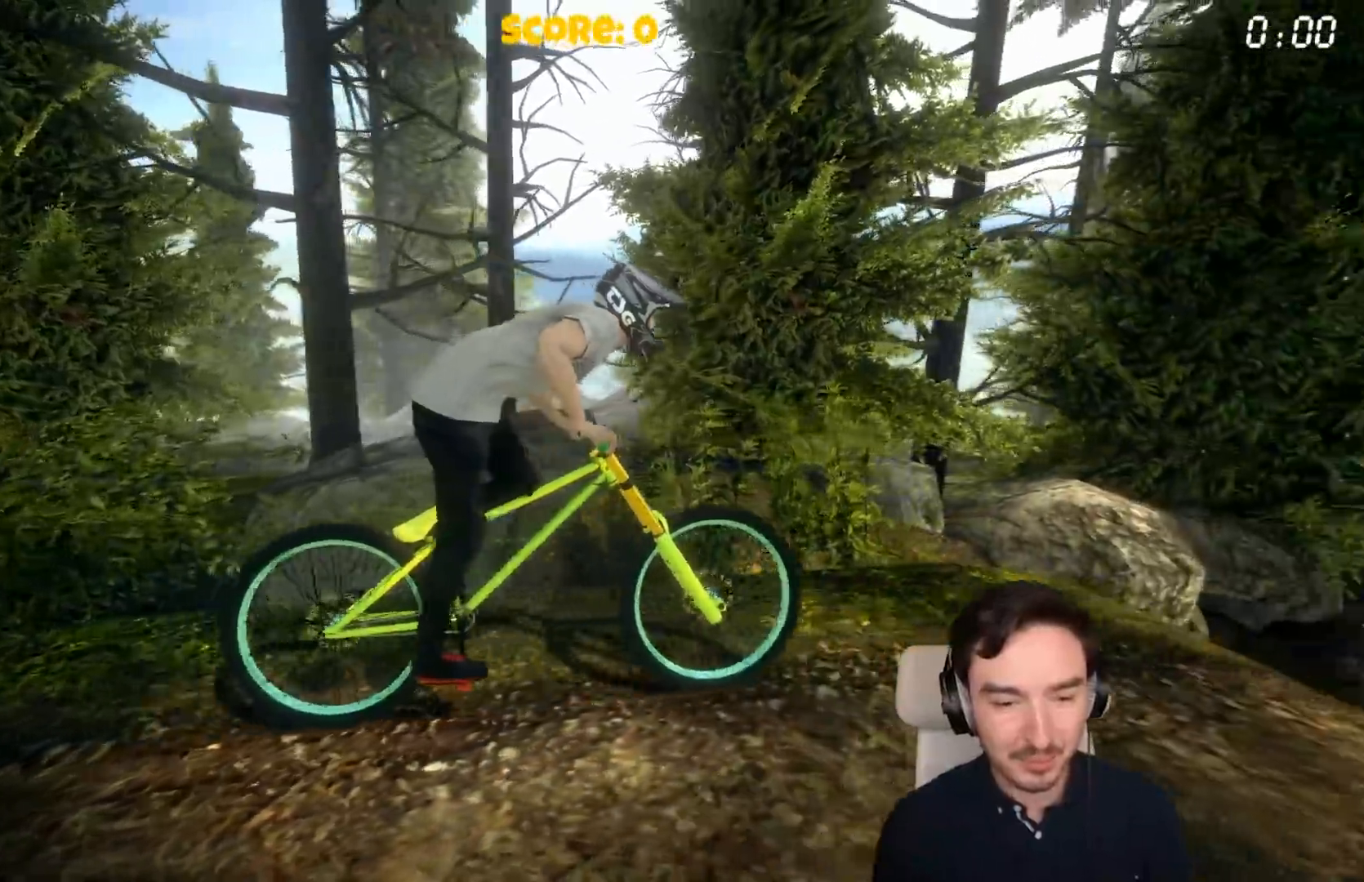
{"buttons": ["R2"], "left_stick": "center", "right_stick": "center", "events": []}
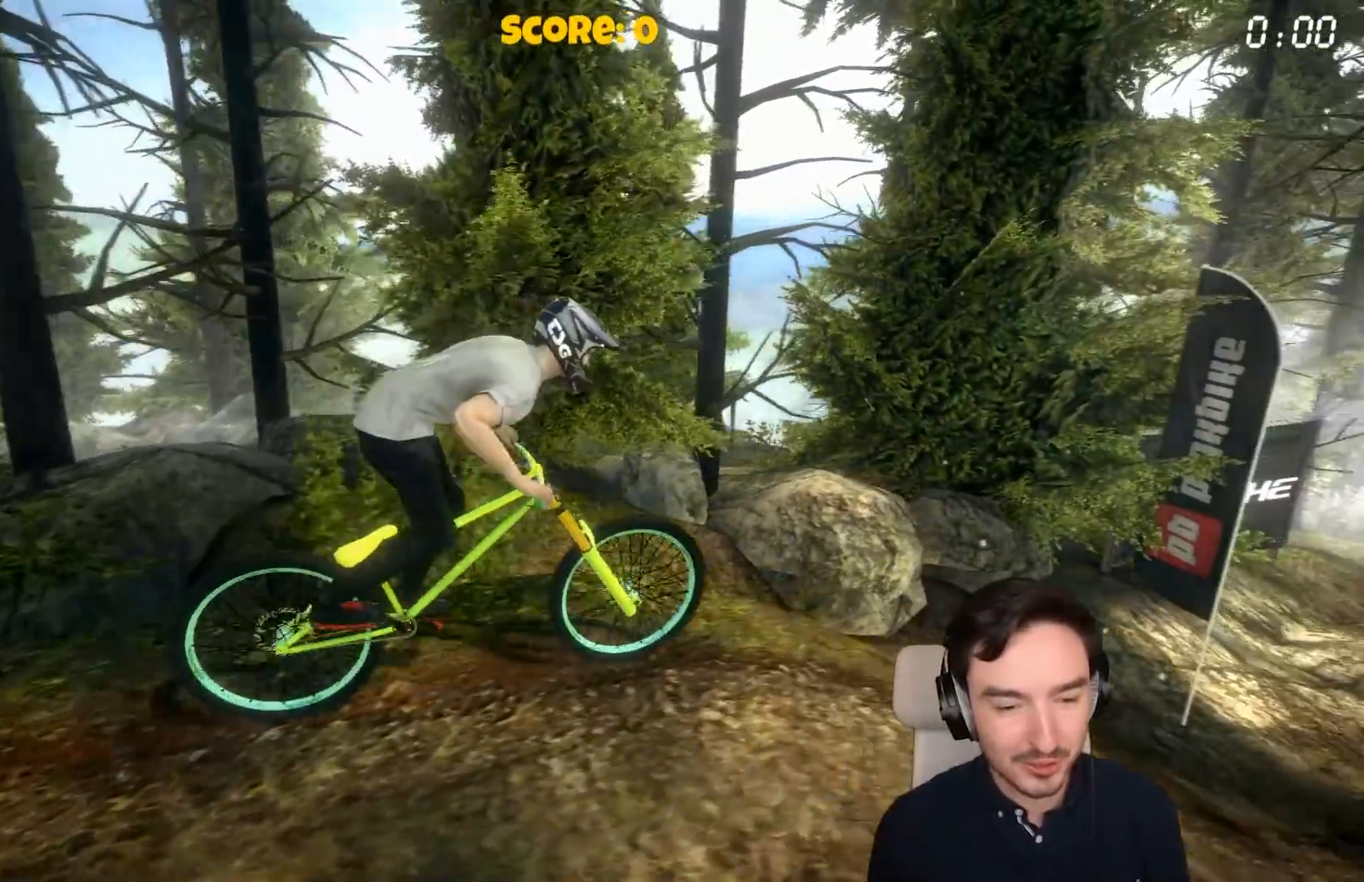
{"buttons": ["A"], "left_stick": "center", "right_stick": "center", "events": [[150, "A", "down"], [200, "R2", "up"]]}
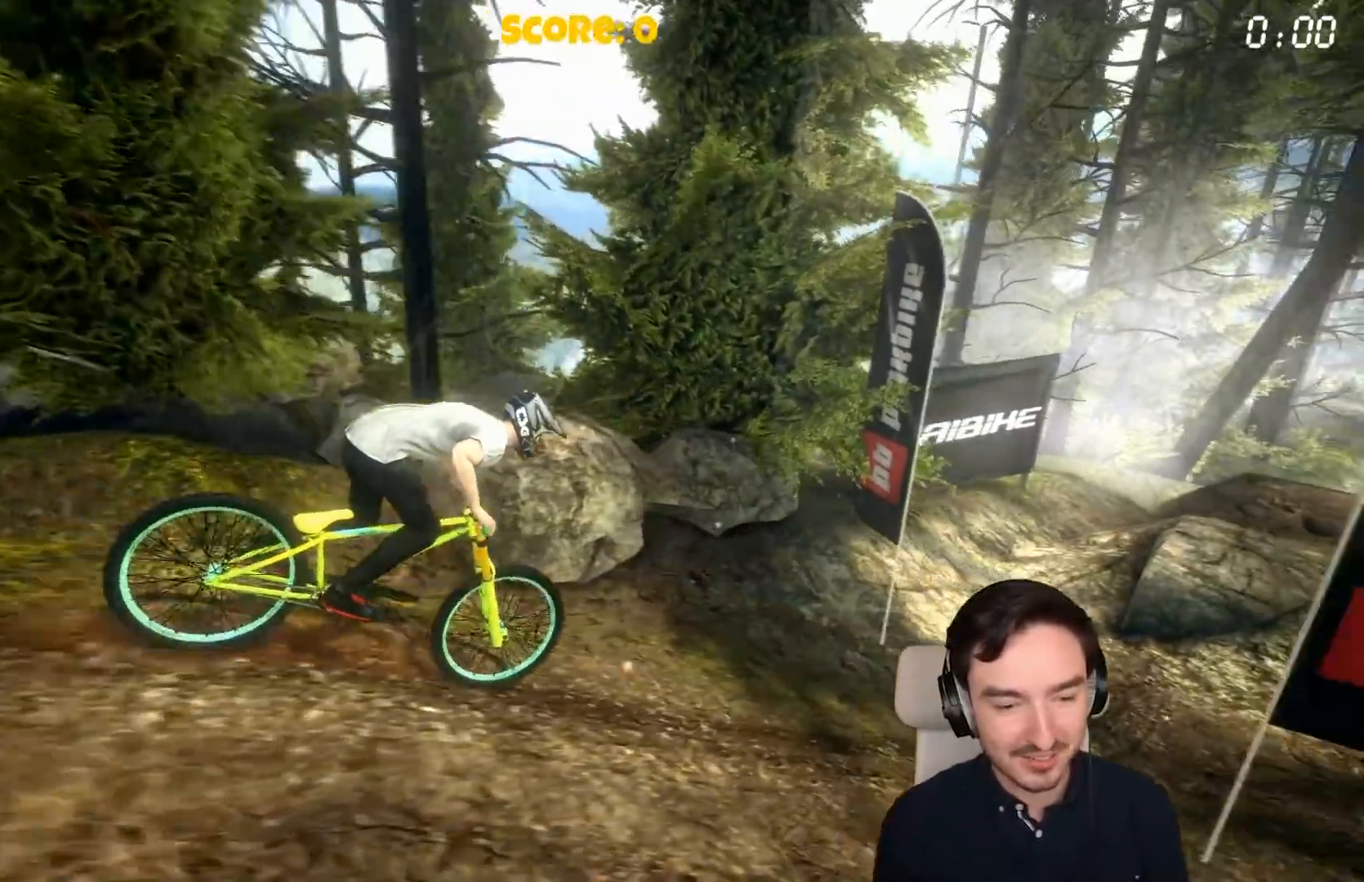
{"buttons": ["A"], "left_stick": "center", "right_stick": "center", "events": [[300, "left_stick", "left"], [500, "left_stick", "center"]]}
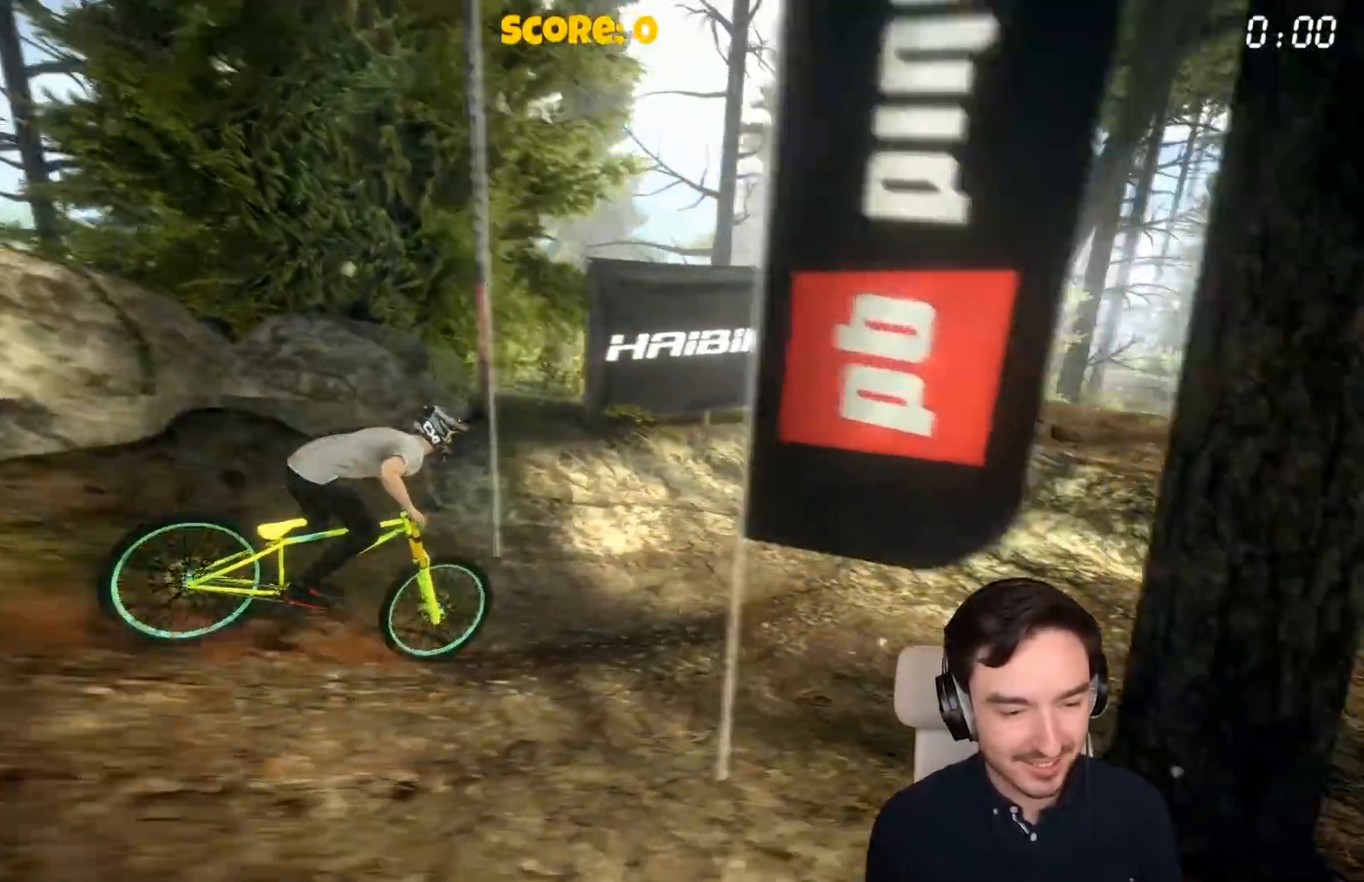
{"buttons": [], "left_stick": "center", "right_stick": "center", "events": [[500, "A", "up"]]}
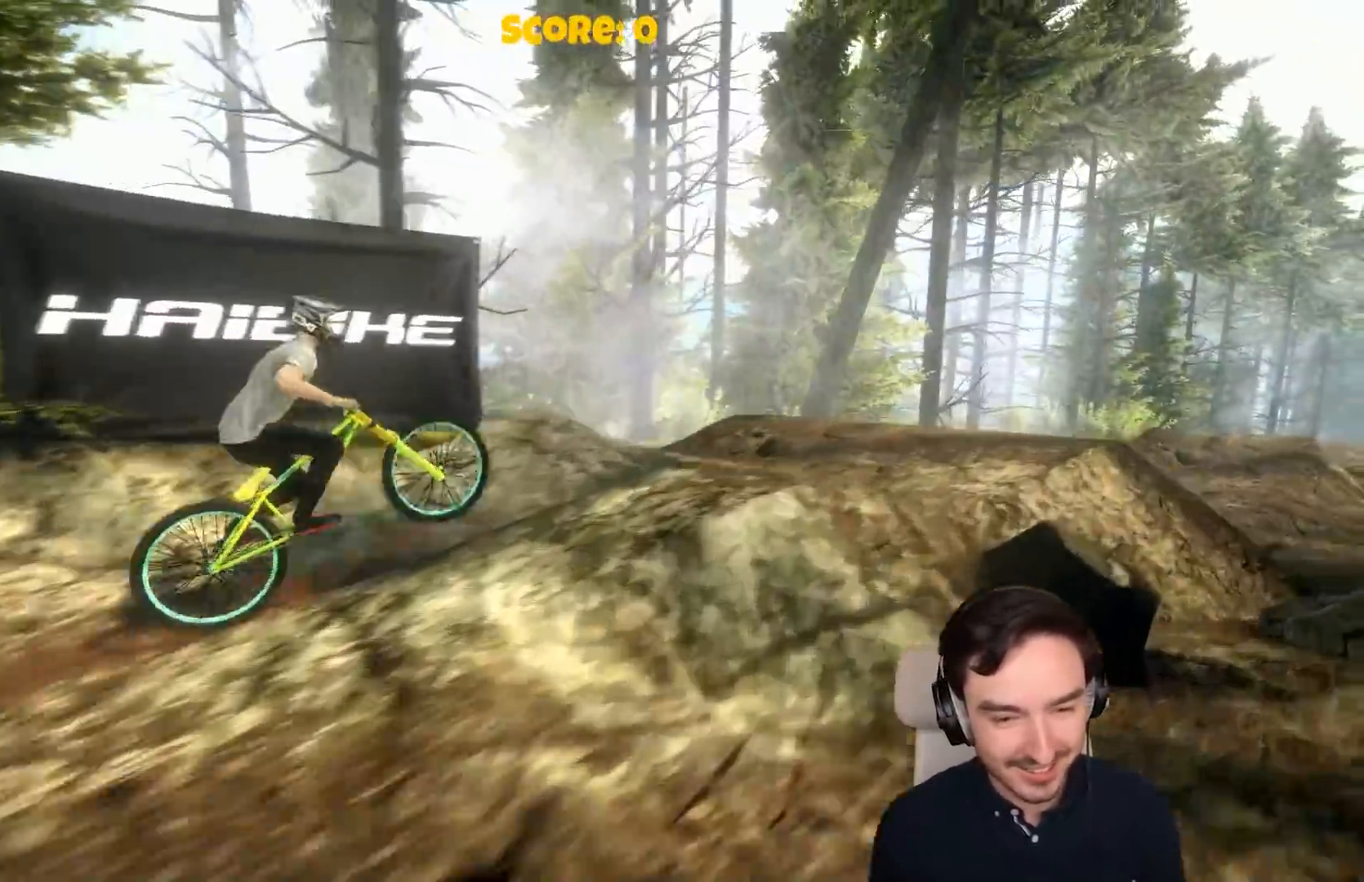
{"buttons": ["A"], "left_stick": "right", "right_stick": "center", "events": [[317, "A", "down"], [500, "left_stick", "right"]]}
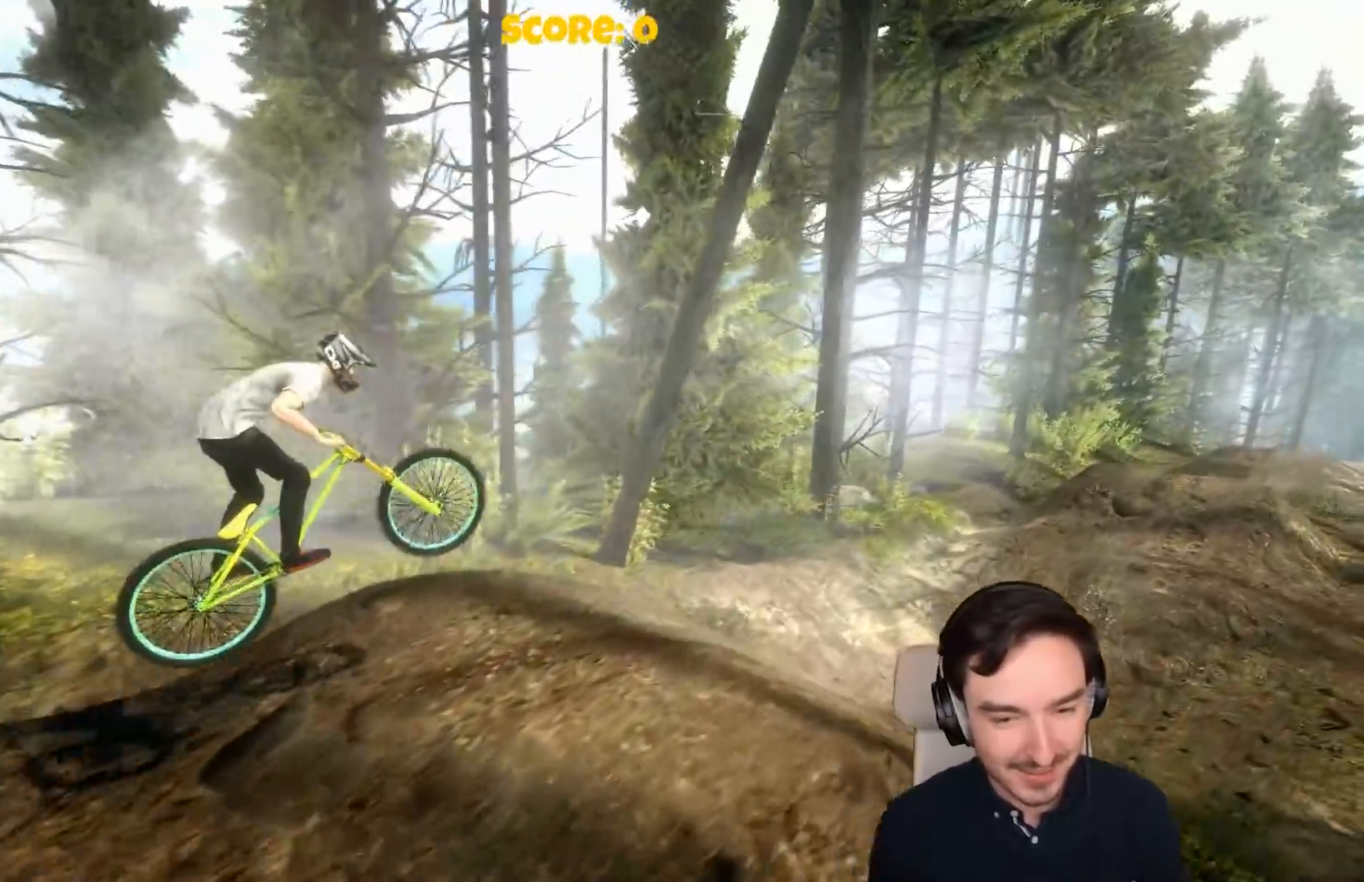
{"buttons": ["A"], "left_stick": "left", "right_stick": "center", "events": [[200, "left_stick", "center"], [417, "left_stick", "left"]]}
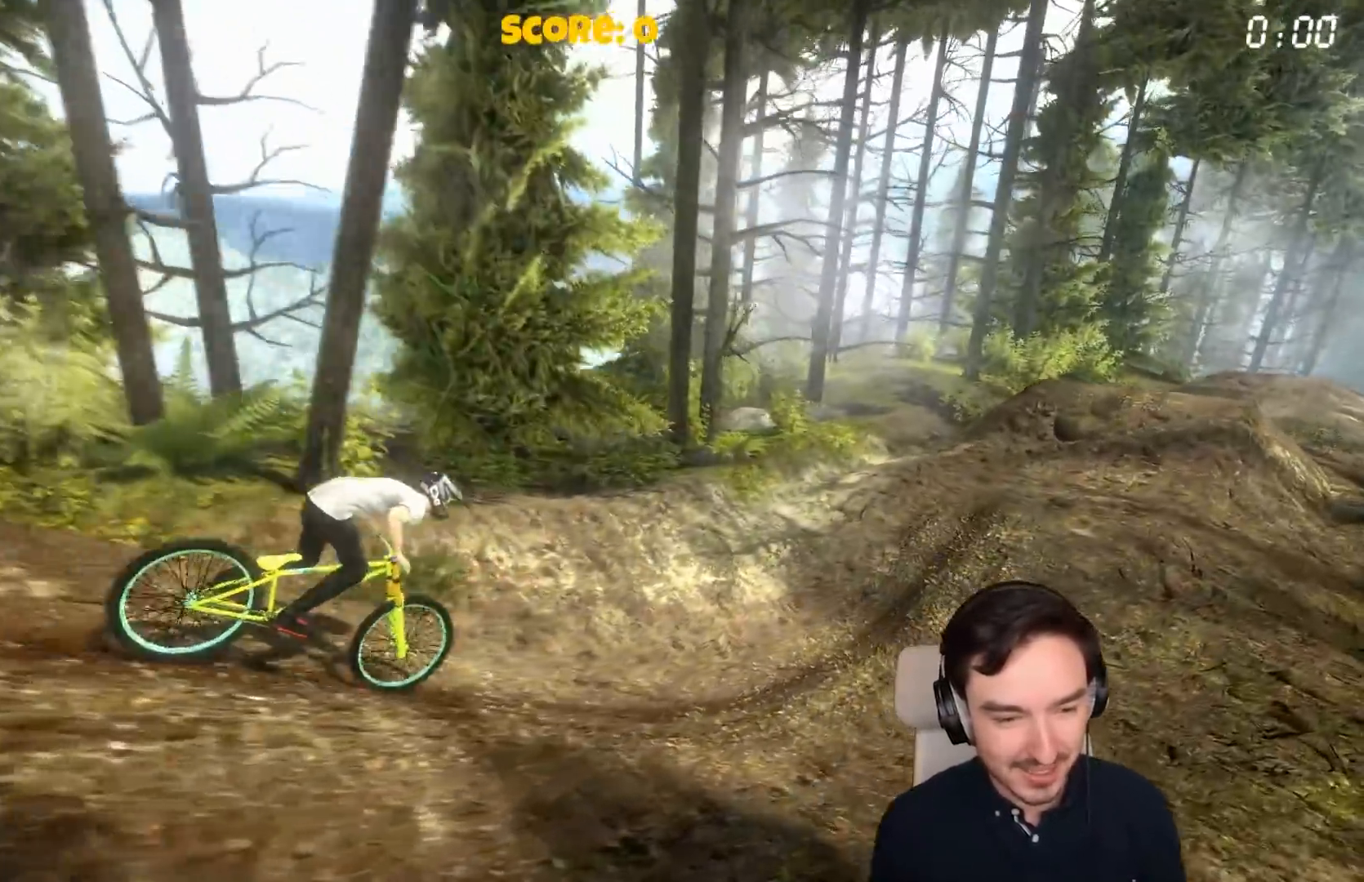
{"buttons": ["A"], "left_stick": "center", "right_stick": "center", "events": [[167, "left_stick", "center"]]}
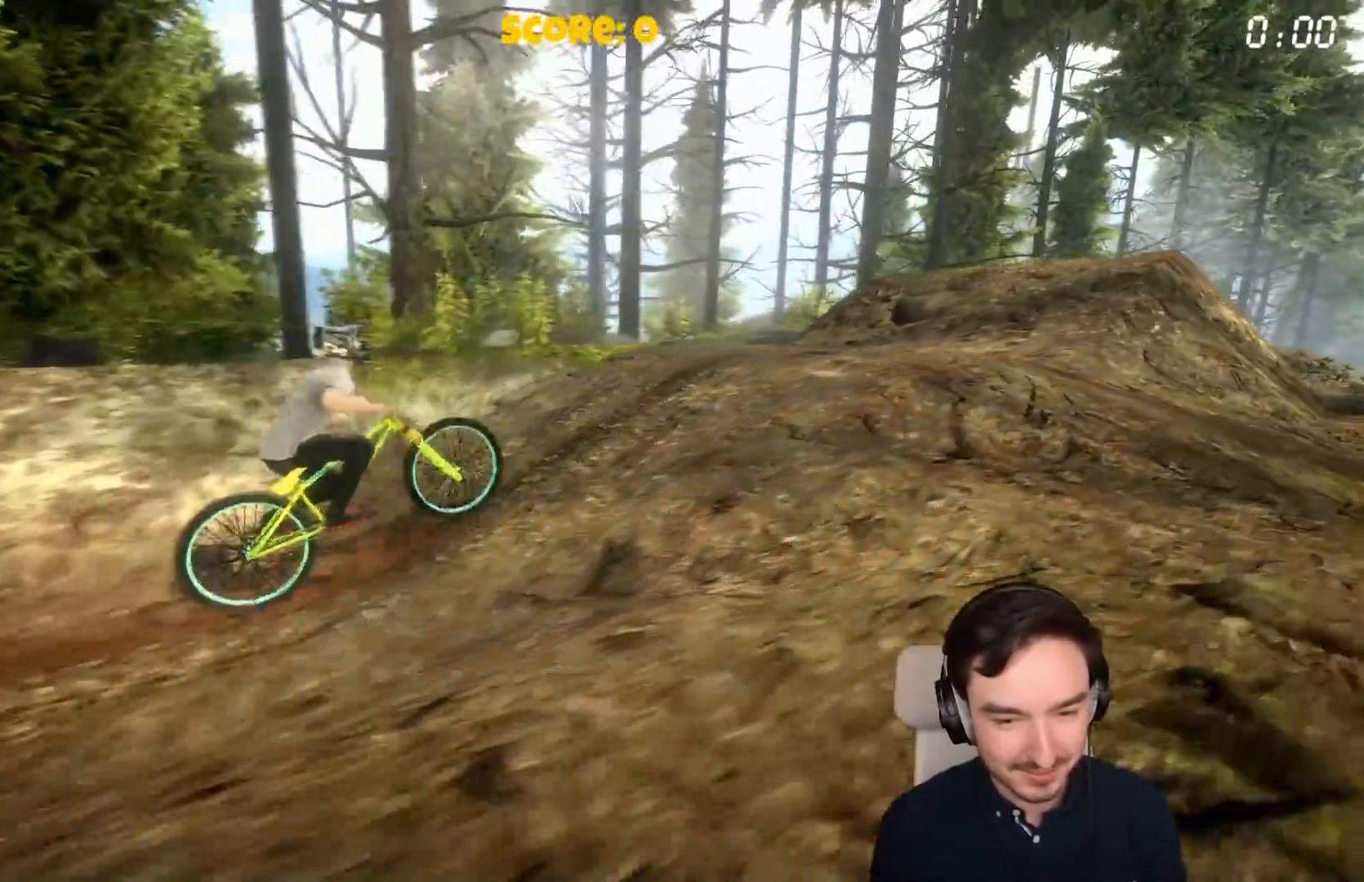
{"buttons": ["A"], "left_stick": "right", "right_stick": "center", "events": [[17, "A", "up"], [367, "A", "down"], [417, "left_stick", "right"]]}
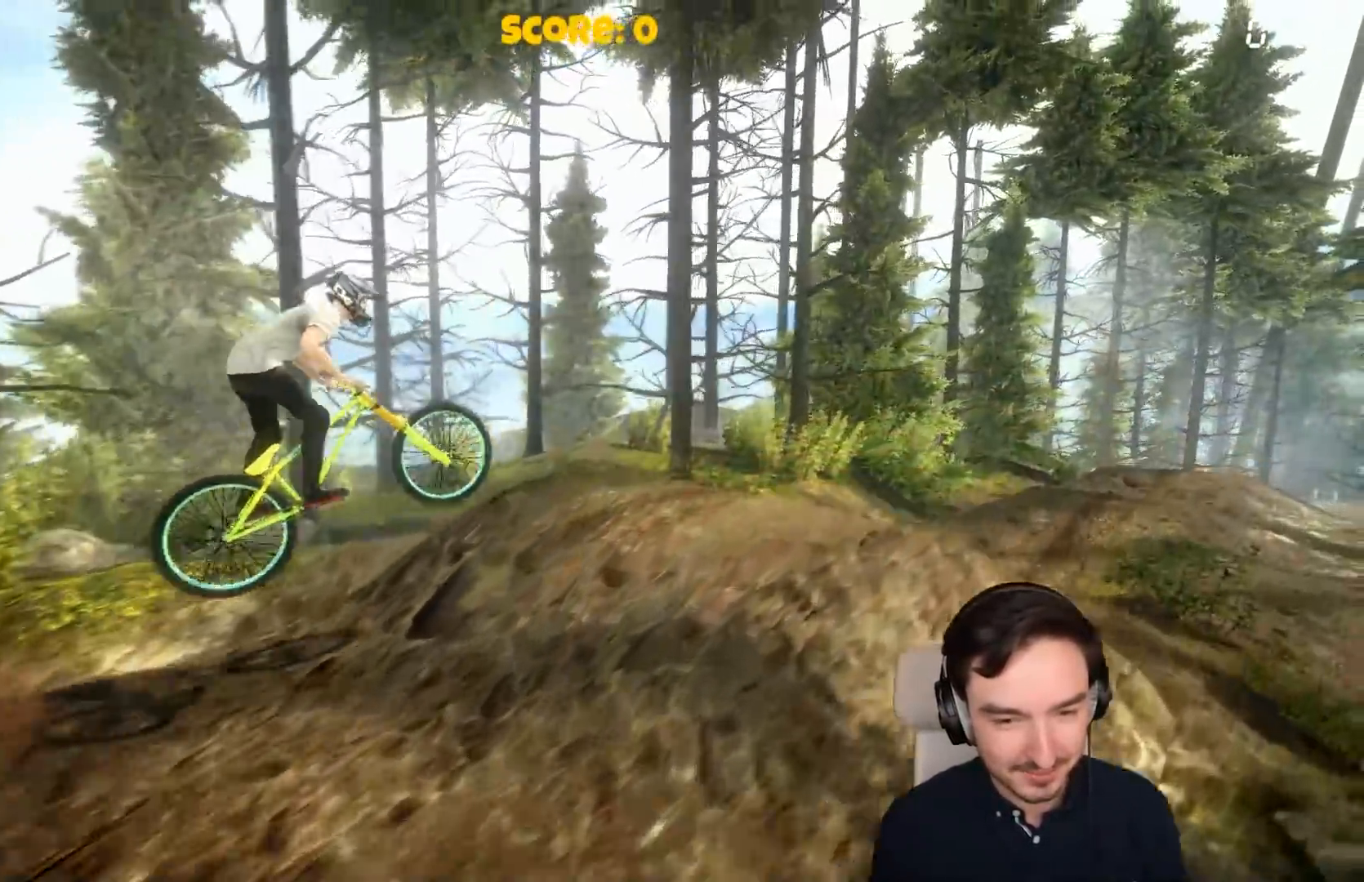
{"buttons": ["A"], "left_stick": "left", "right_stick": "center", "events": [[67, "left_stick", "center"], [367, "left_stick", "left"]]}
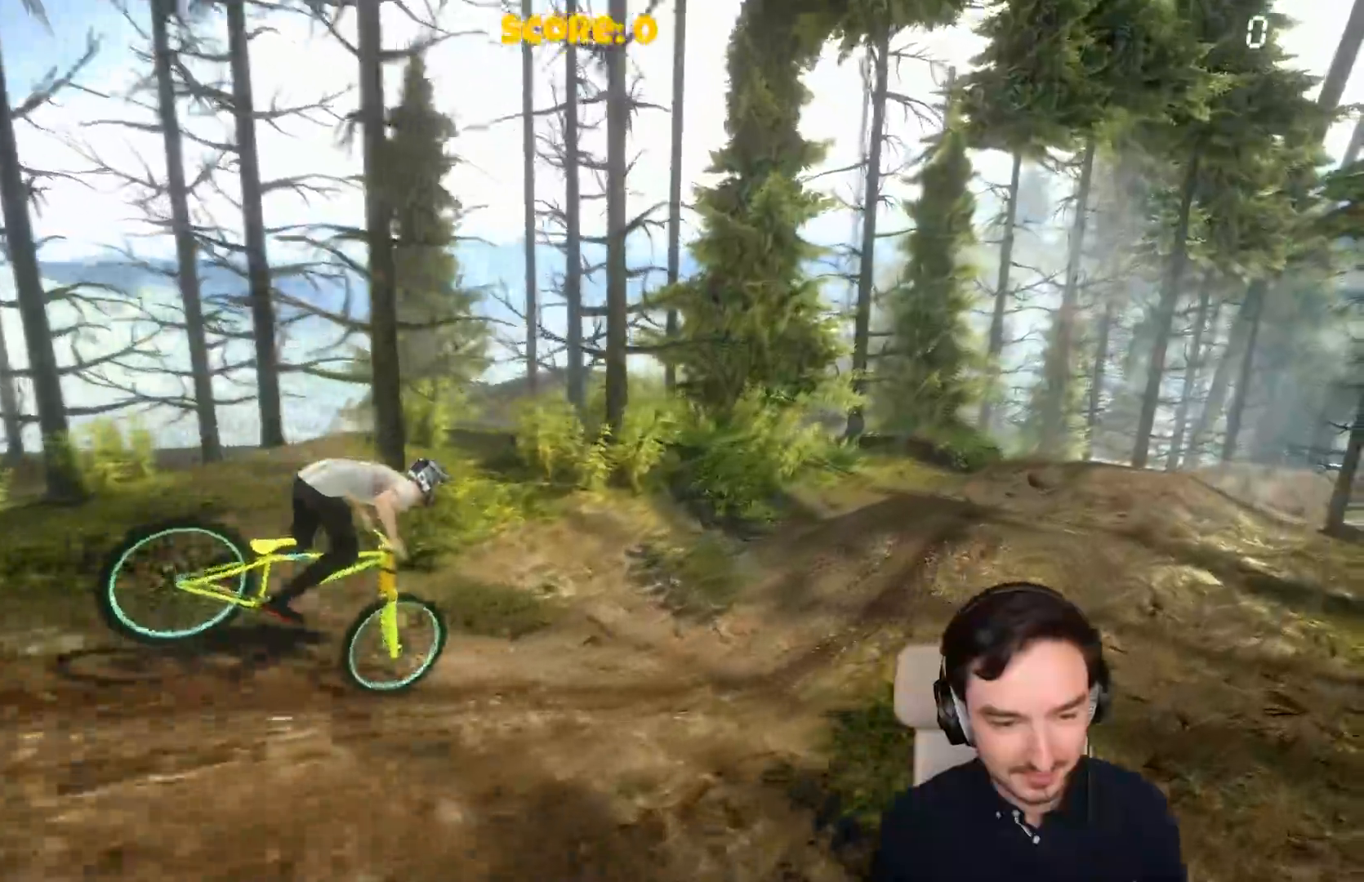
{"buttons": [], "left_stick": "center", "right_stick": "center", "events": [[267, "left_stick", "center"], [483, "A", "up"]]}
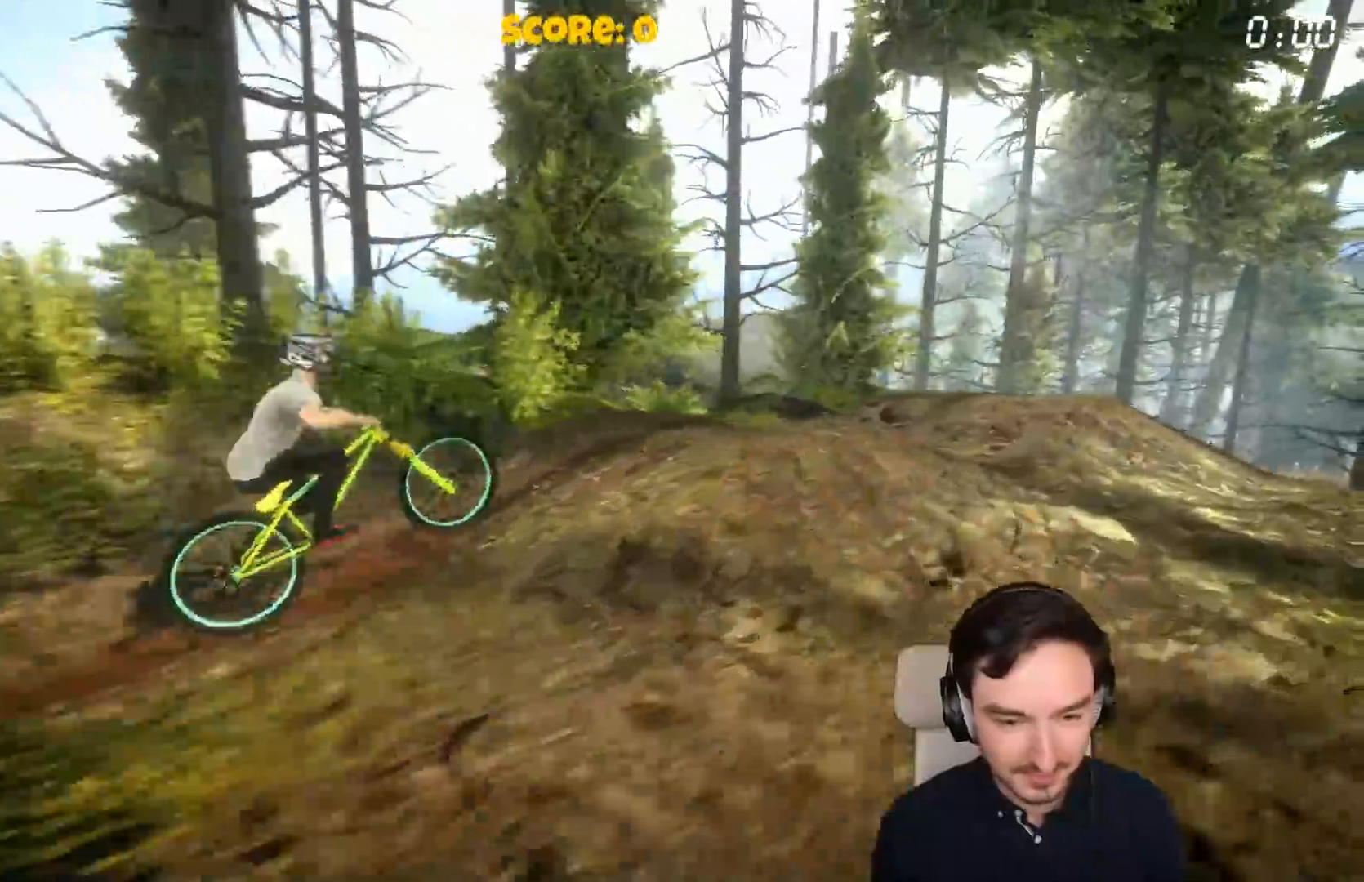
{"buttons": [], "left_stick": "center", "right_stick": "center", "events": [[267, "left_stick", "right"], [467, "left_stick", "center"]]}
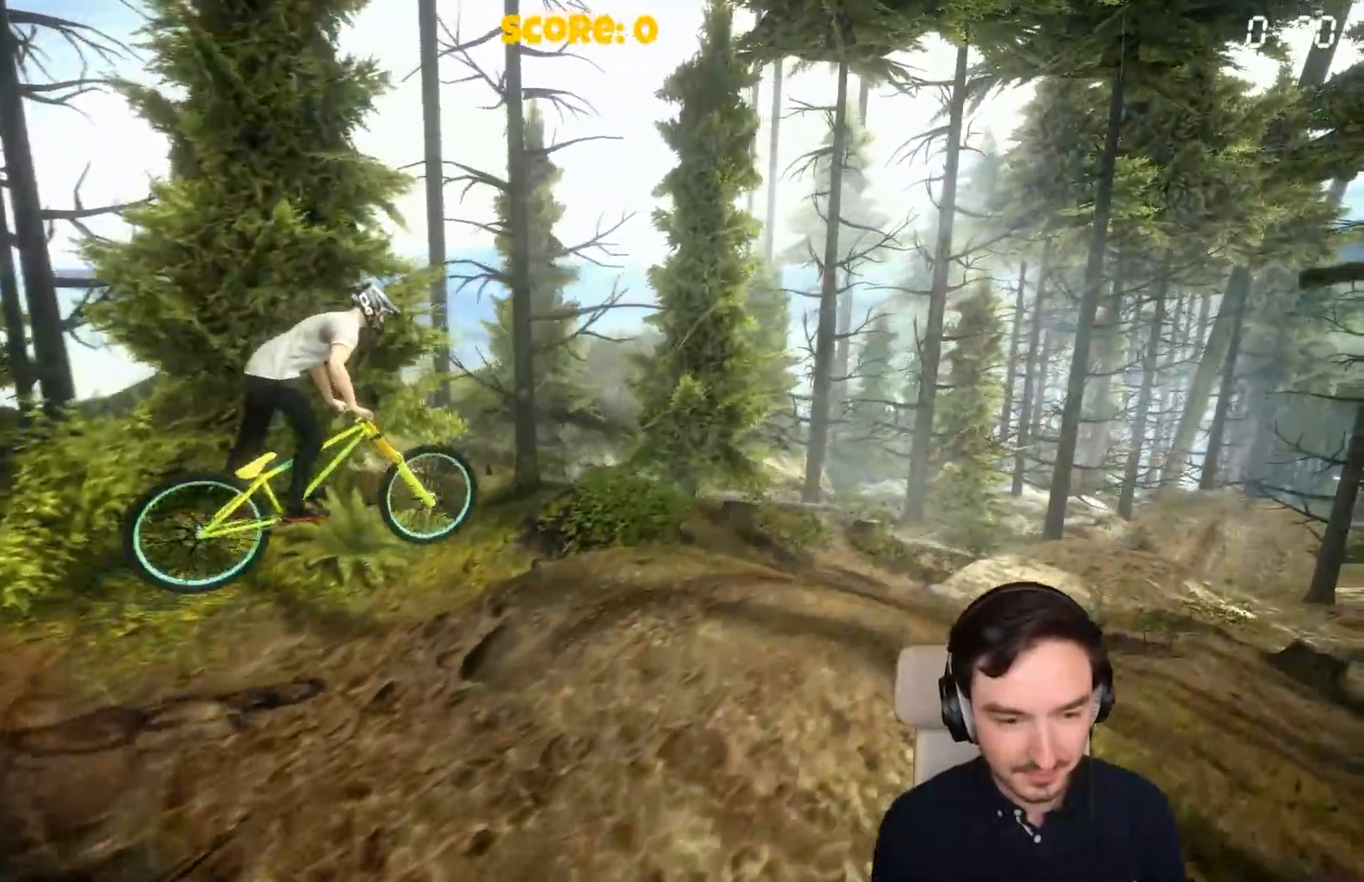
{"buttons": ["A"], "left_stick": "center", "right_stick": "center", "events": [[83, "A", "down"], [300, "left_stick", "left"], [483, "left_stick", "center"]]}
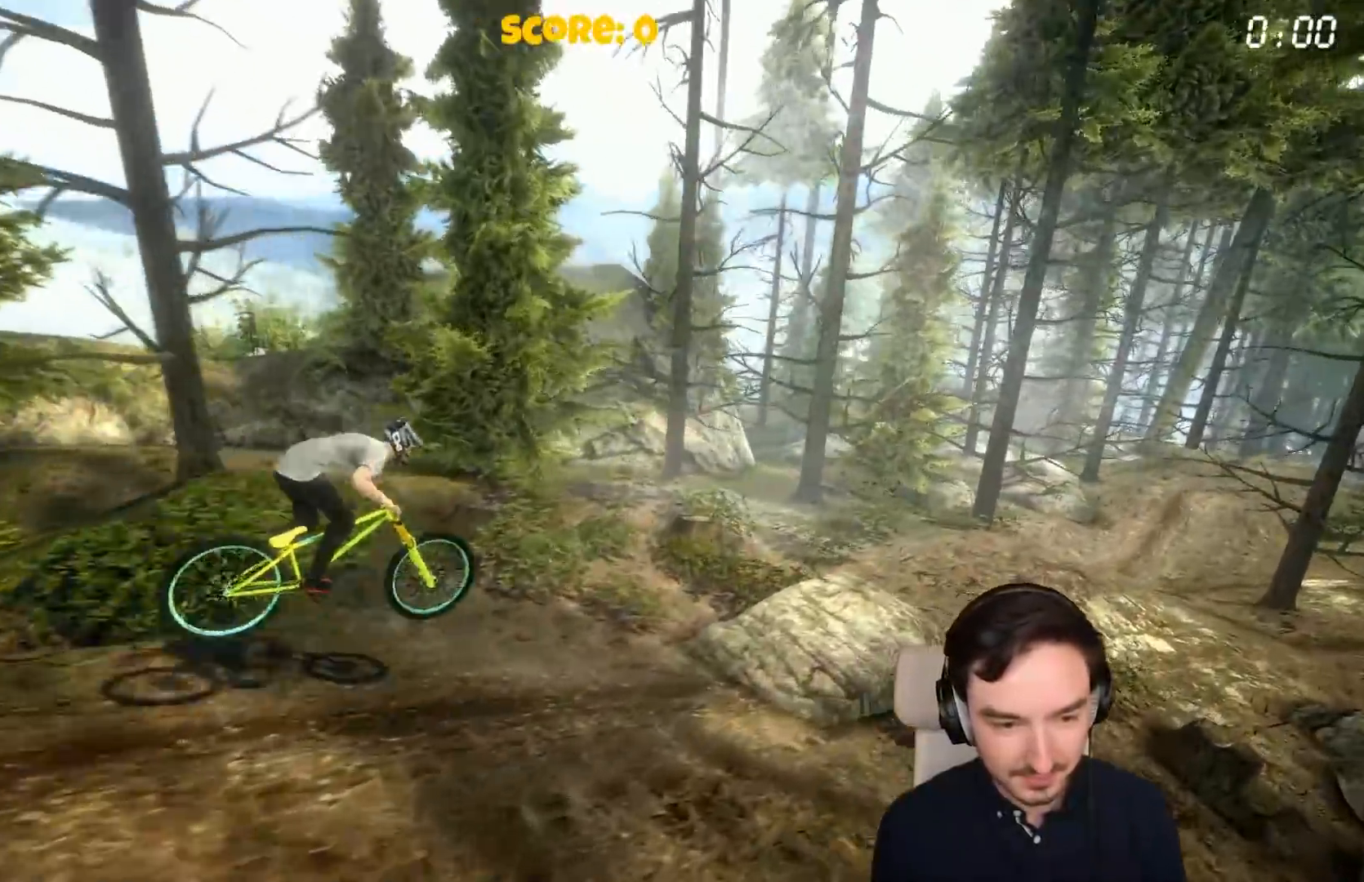
{"buttons": [], "left_stick": "center", "right_stick": "center", "events": [[267, "left_stick", "left"], [433, "A", "up"], [433, "left_stick", "center"]]}
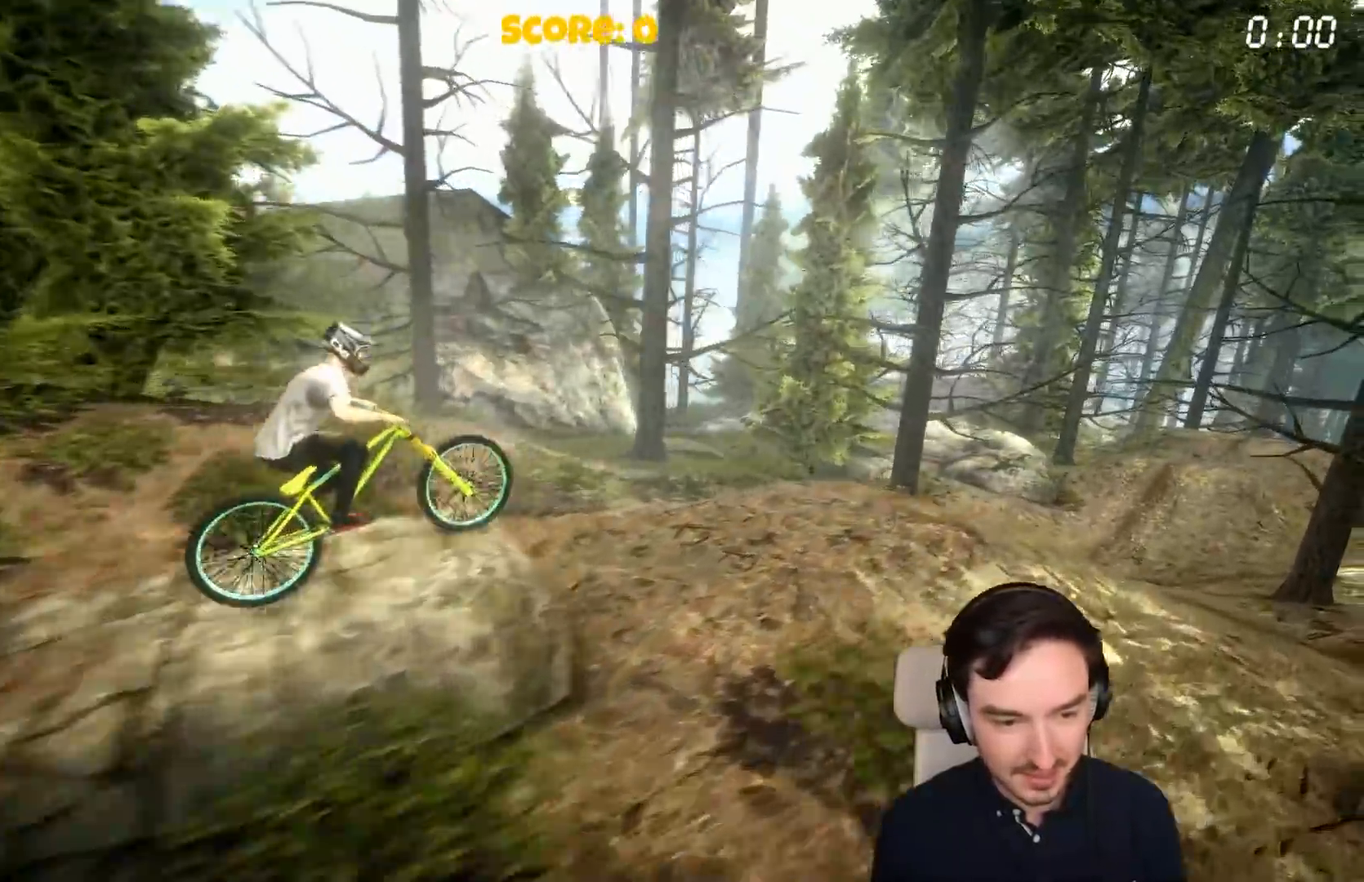
{"buttons": ["A"], "left_stick": "center", "right_stick": "center", "events": [[283, "A", "down"], [283, "left_stick", "right"], [433, "left_stick", "center"]]}
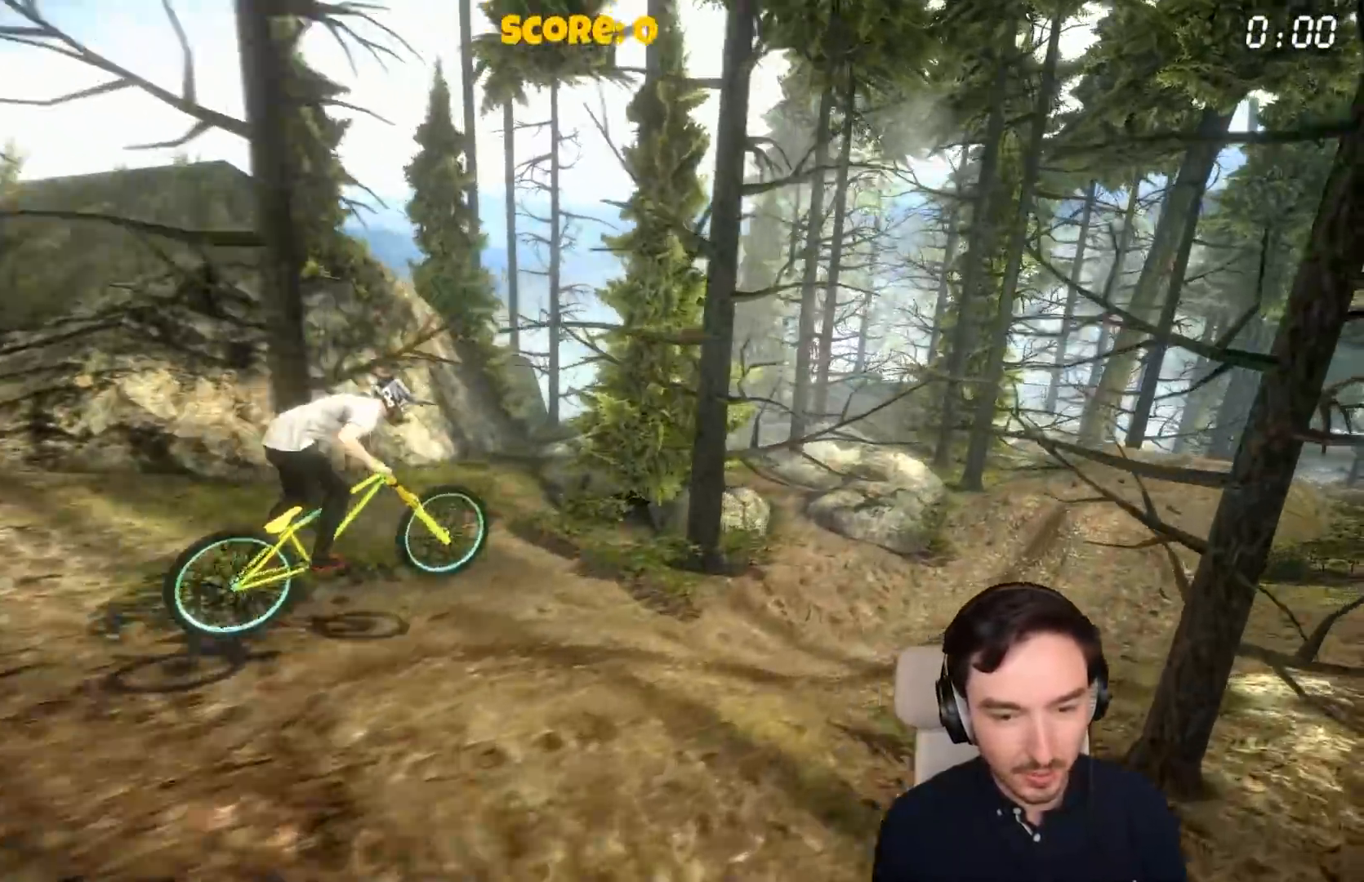
{"buttons": ["A"], "left_stick": "down-left", "right_stick": "center", "events": [[433, "left_stick", "down-left"]]}
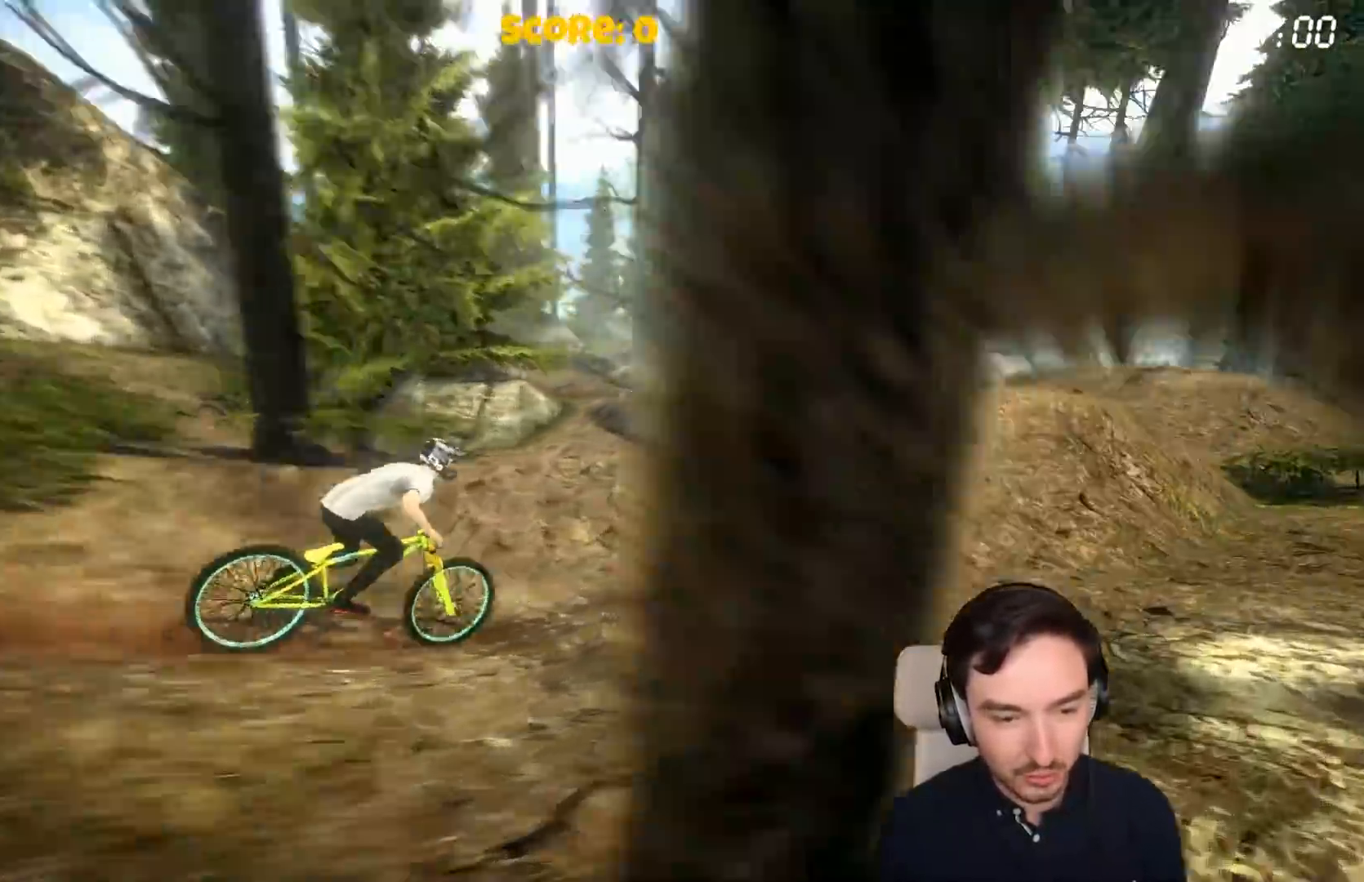
{"buttons": [], "left_stick": "right", "right_stick": "center", "events": [[100, "left_stick", "center"], [250, "A", "up"], [333, "left_stick", "right"]]}
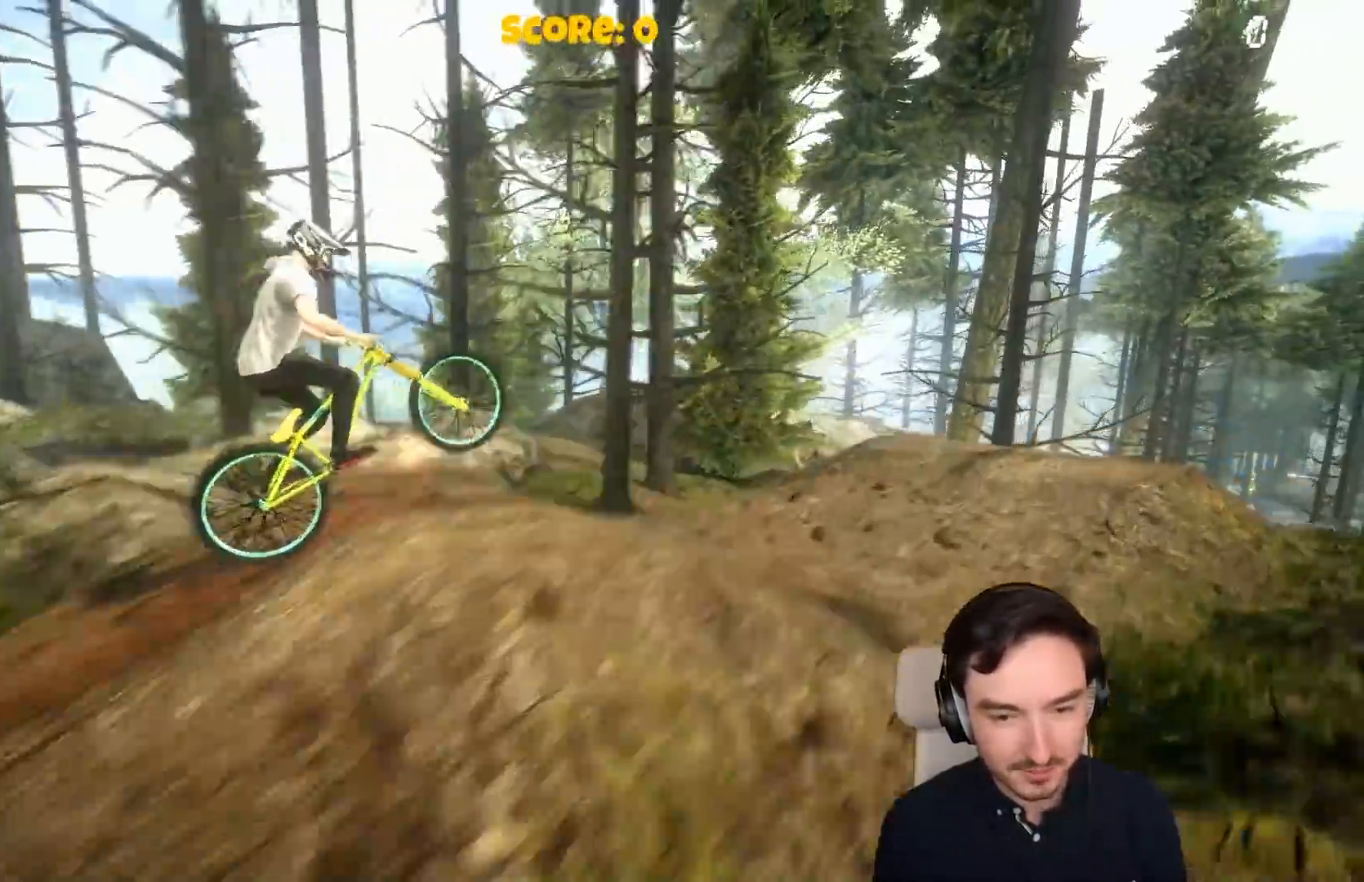
{"buttons": ["A"], "left_stick": "center", "right_stick": "center", "events": [[133, "left_stick", "center"], [300, "A", "down"]]}
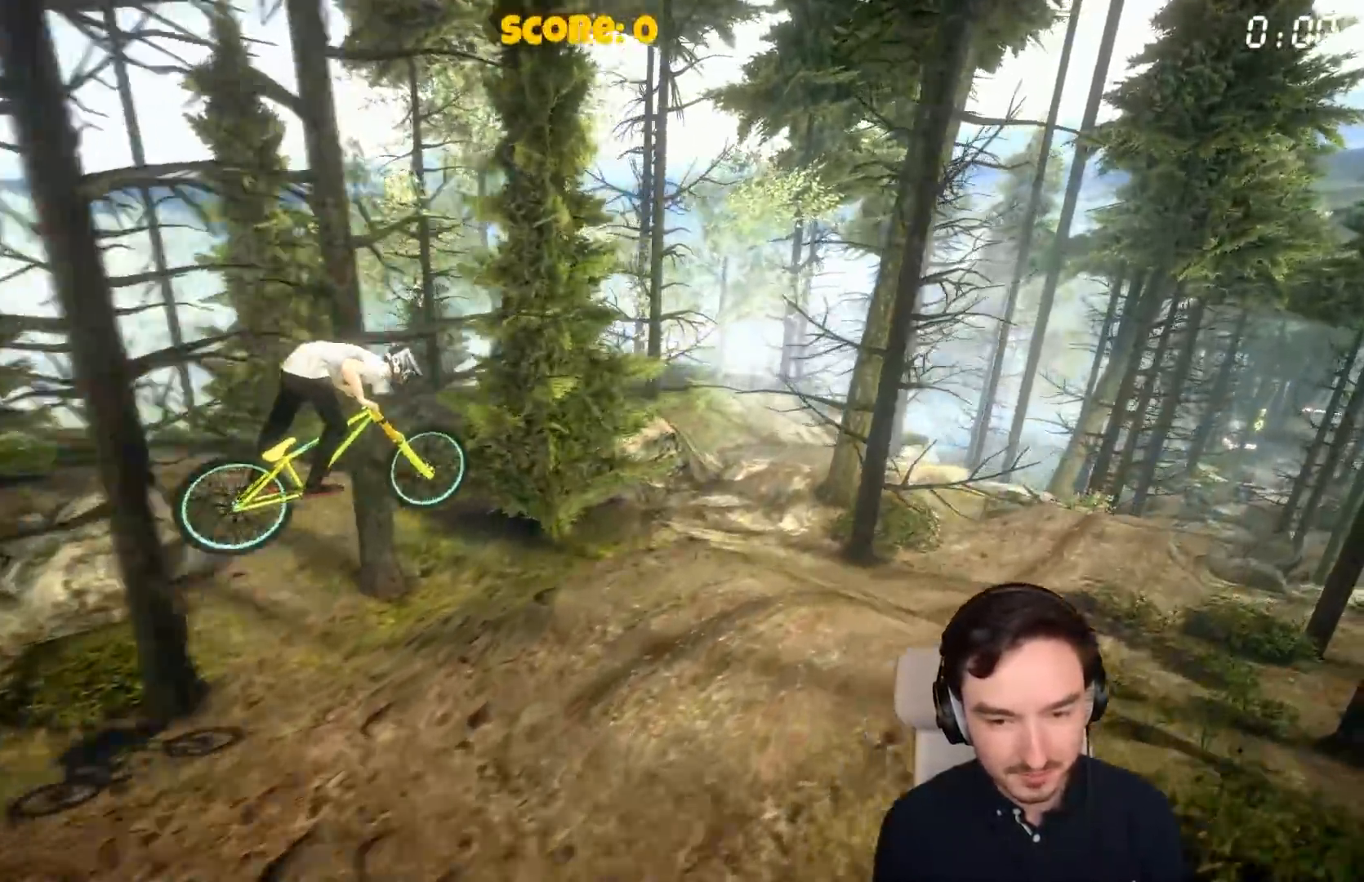
{"buttons": ["A"], "left_stick": "center", "right_stick": "center", "events": []}
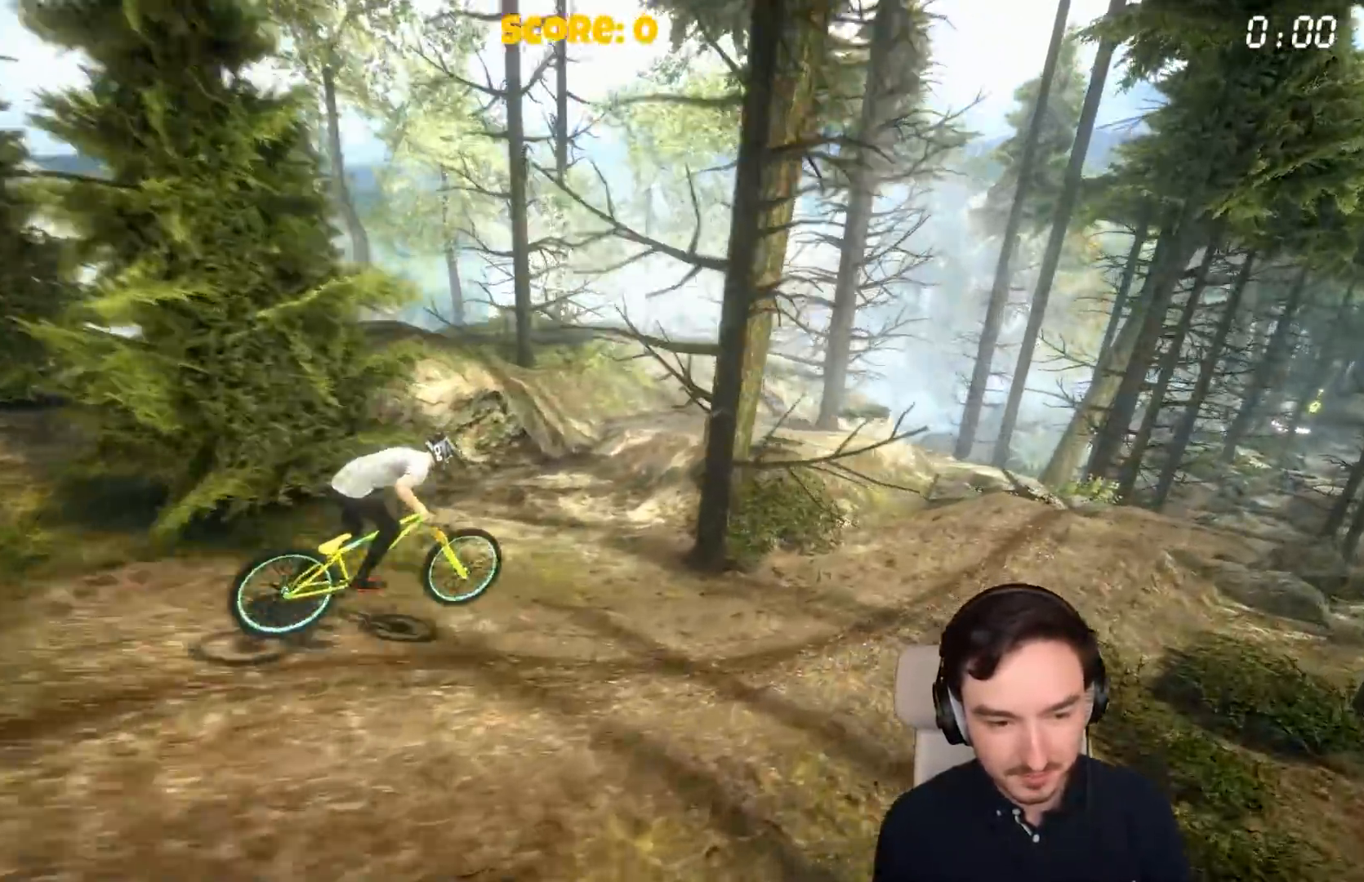
{"buttons": ["A"], "left_stick": "center", "right_stick": "center", "events": [[133, "left_stick", "left"], [300, "left_stick", "center"]]}
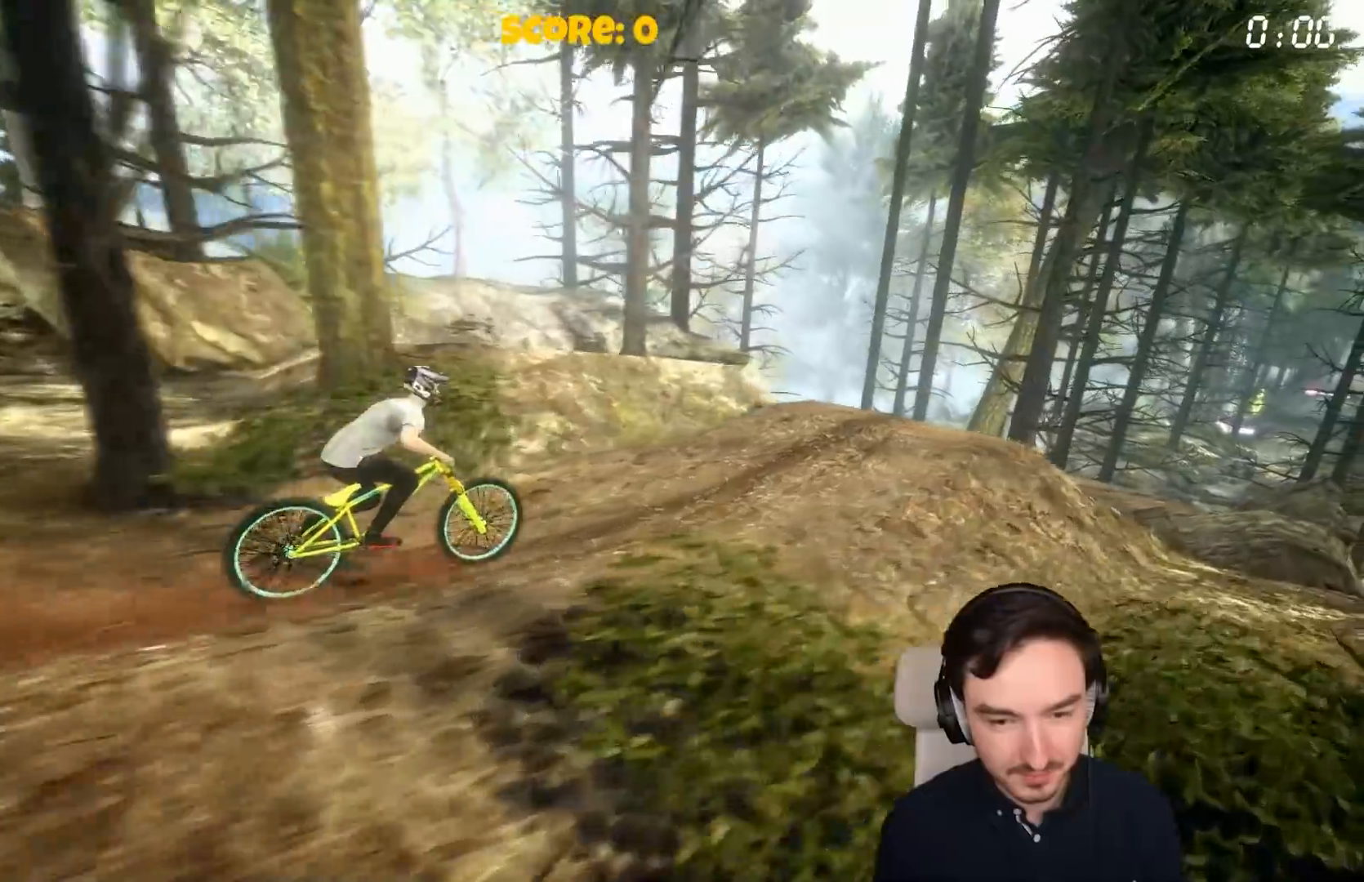
{"buttons": ["A"], "left_stick": "right", "right_stick": "center", "events": [[100, "A", "up"], [300, "left_stick", "right"], [500, "A", "down"]]}
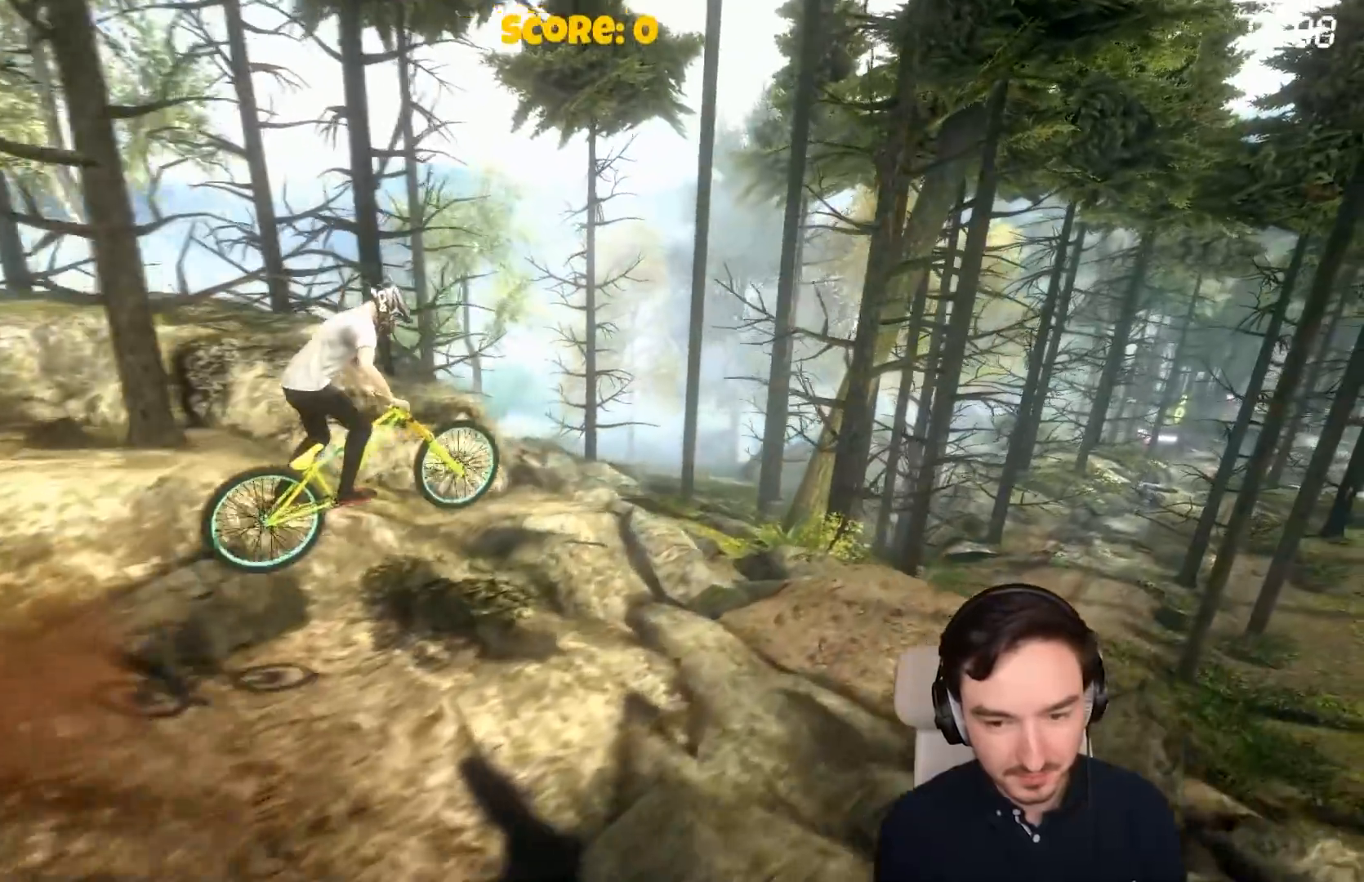
{"buttons": ["A"], "left_stick": "center", "right_stick": "center", "events": [[33, "left_stick", "center"]]}
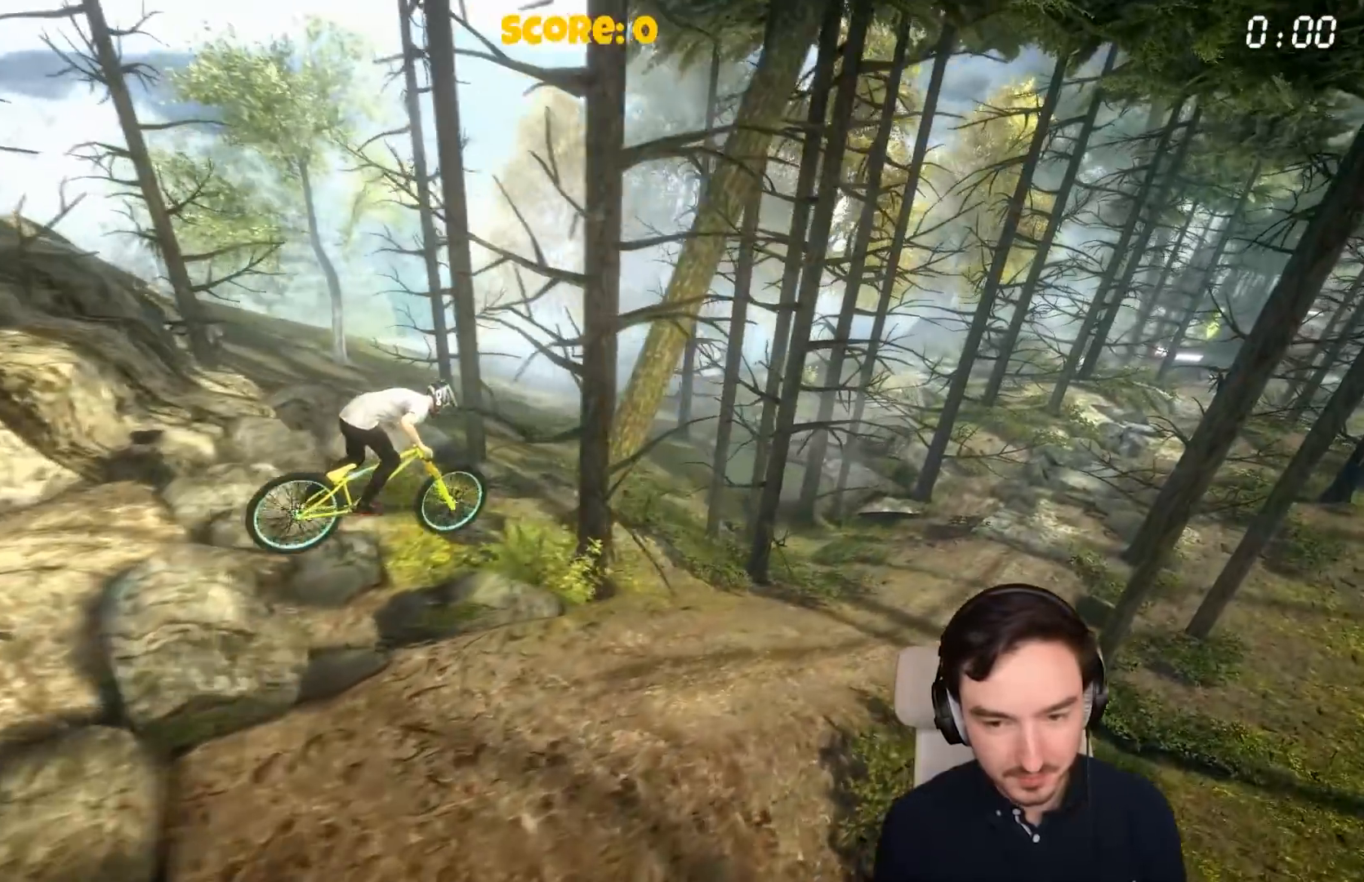
{"buttons": ["A"], "left_stick": "center", "right_stick": "center", "events": [[167, "left_stick", "left"], [267, "left_stick", "center"]]}
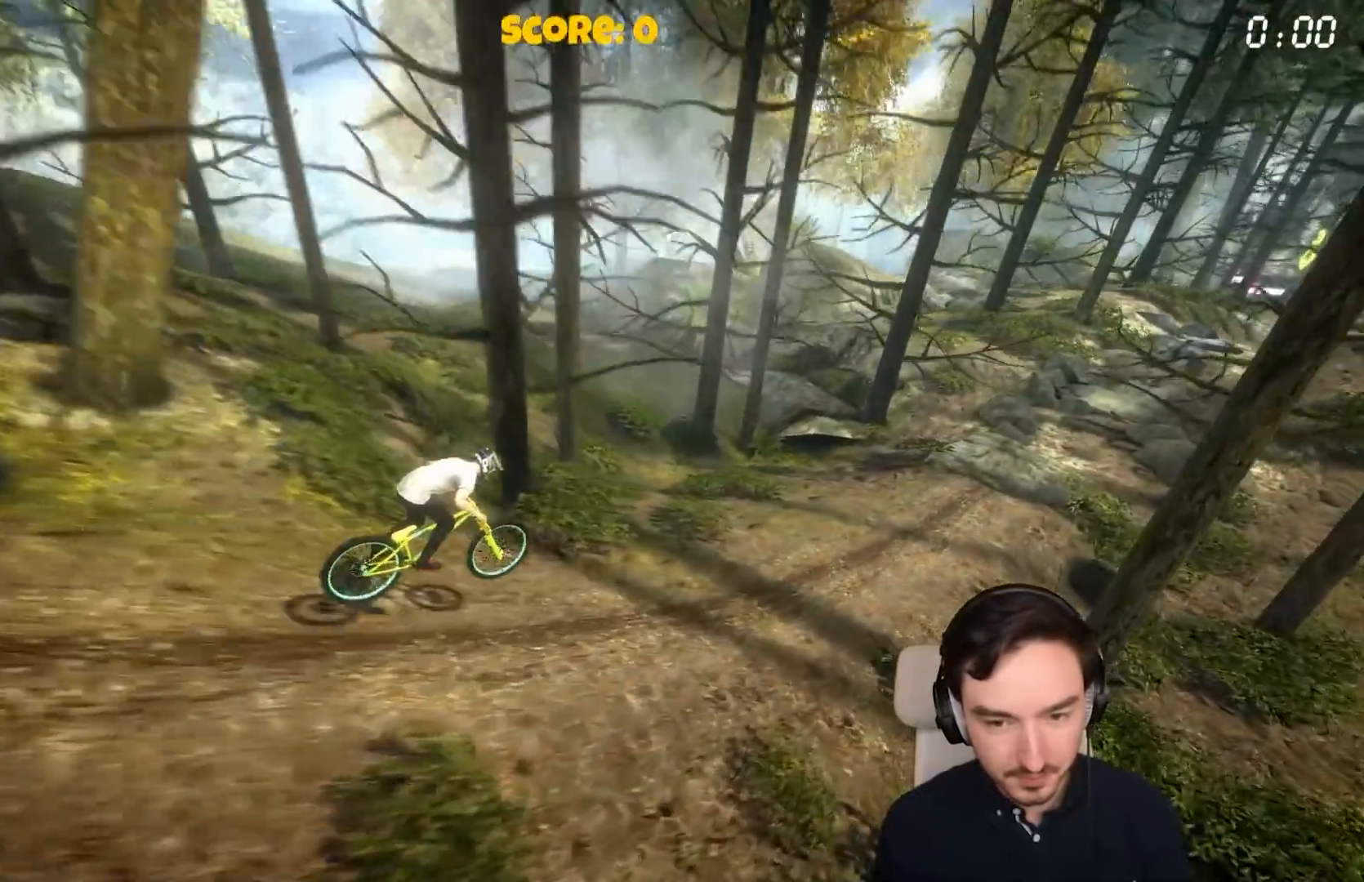
{"buttons": ["A"], "left_stick": "center", "right_stick": "center", "events": []}
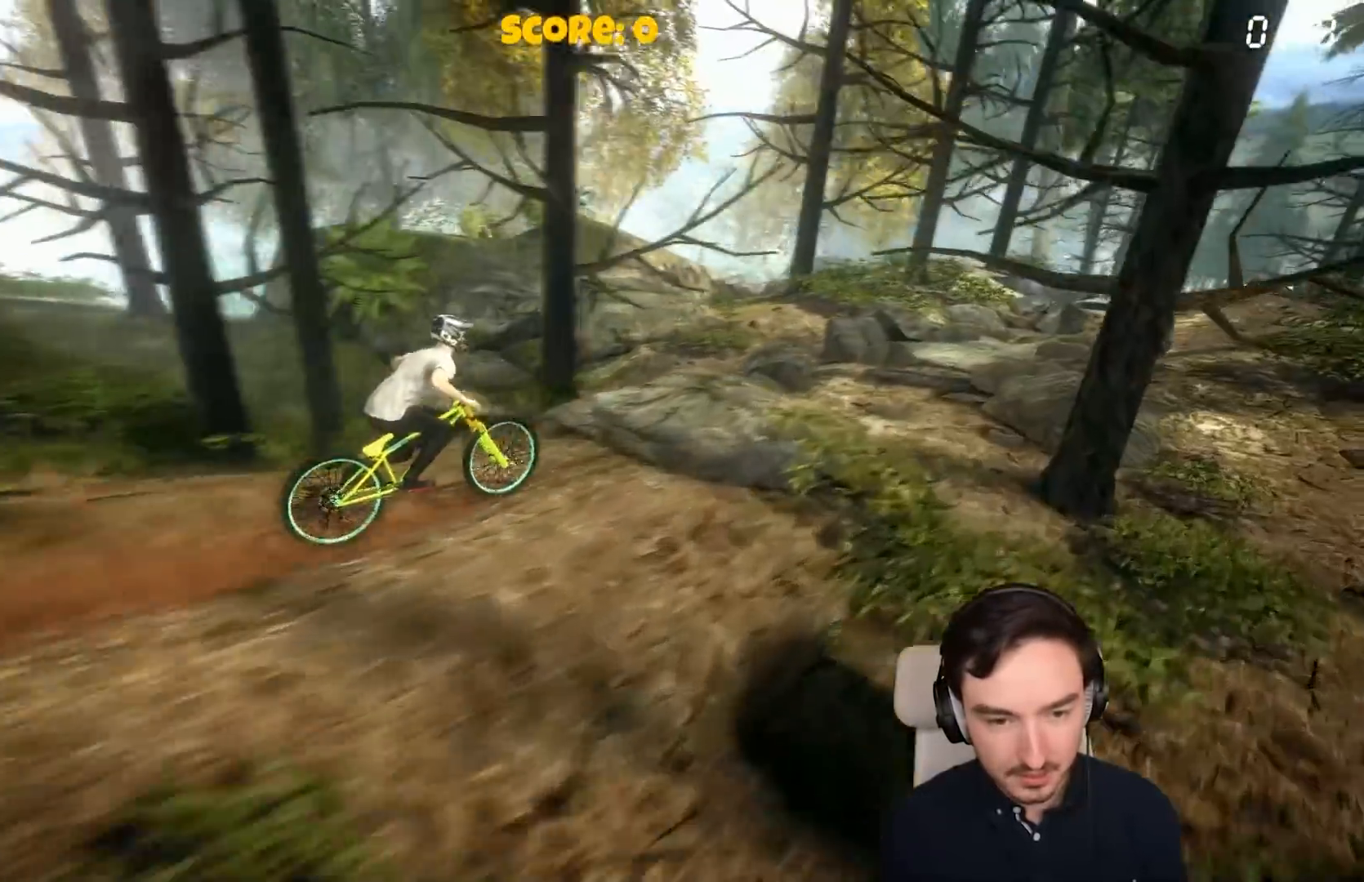
{"buttons": [], "left_stick": "center", "right_stick": "center", "events": [[167, "A", "up"]]}
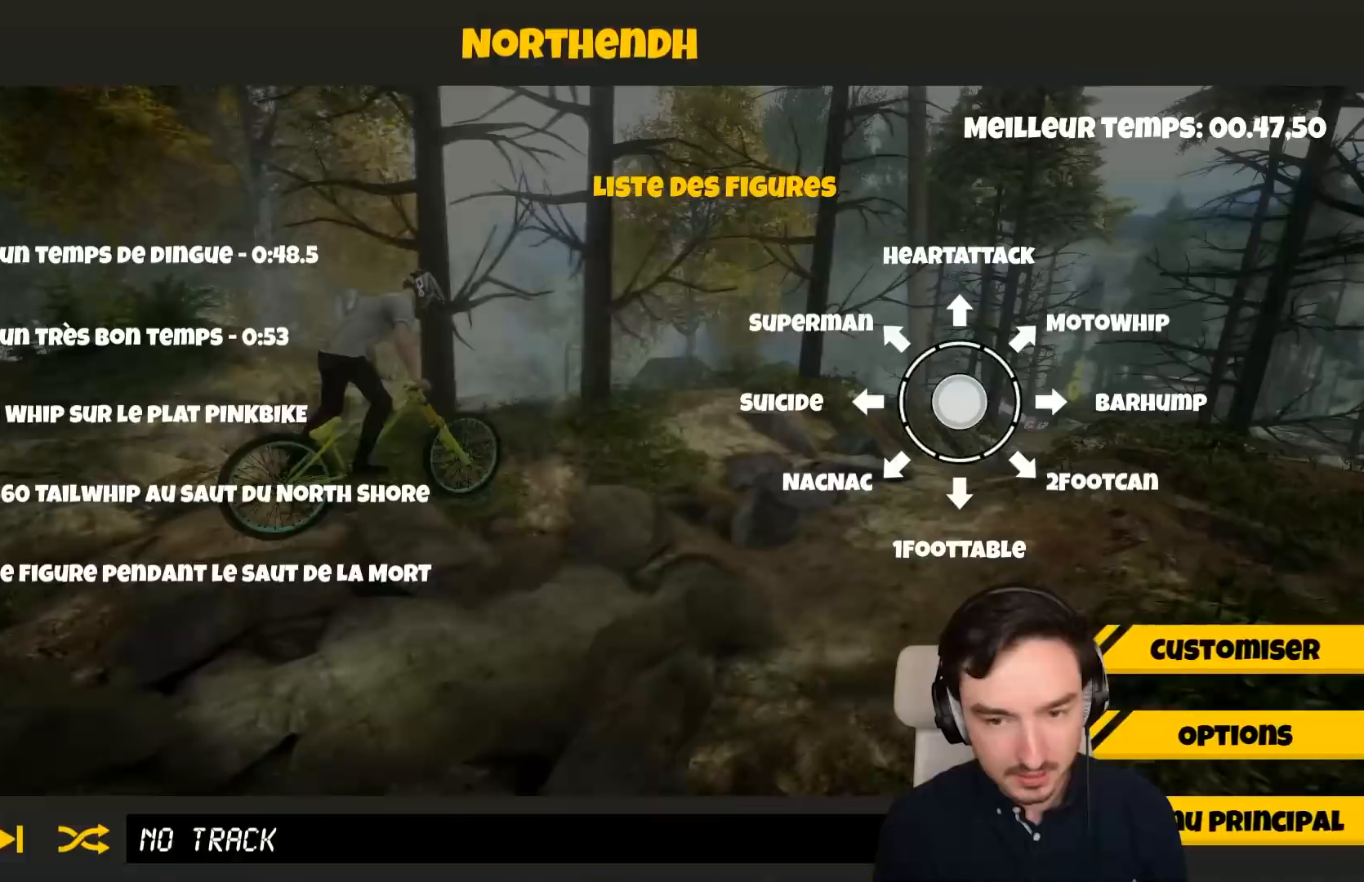
{"buttons": [], "left_stick": "center", "right_stick": "center", "events": [[17, "START", "down"], [117, "START", "up"]]}
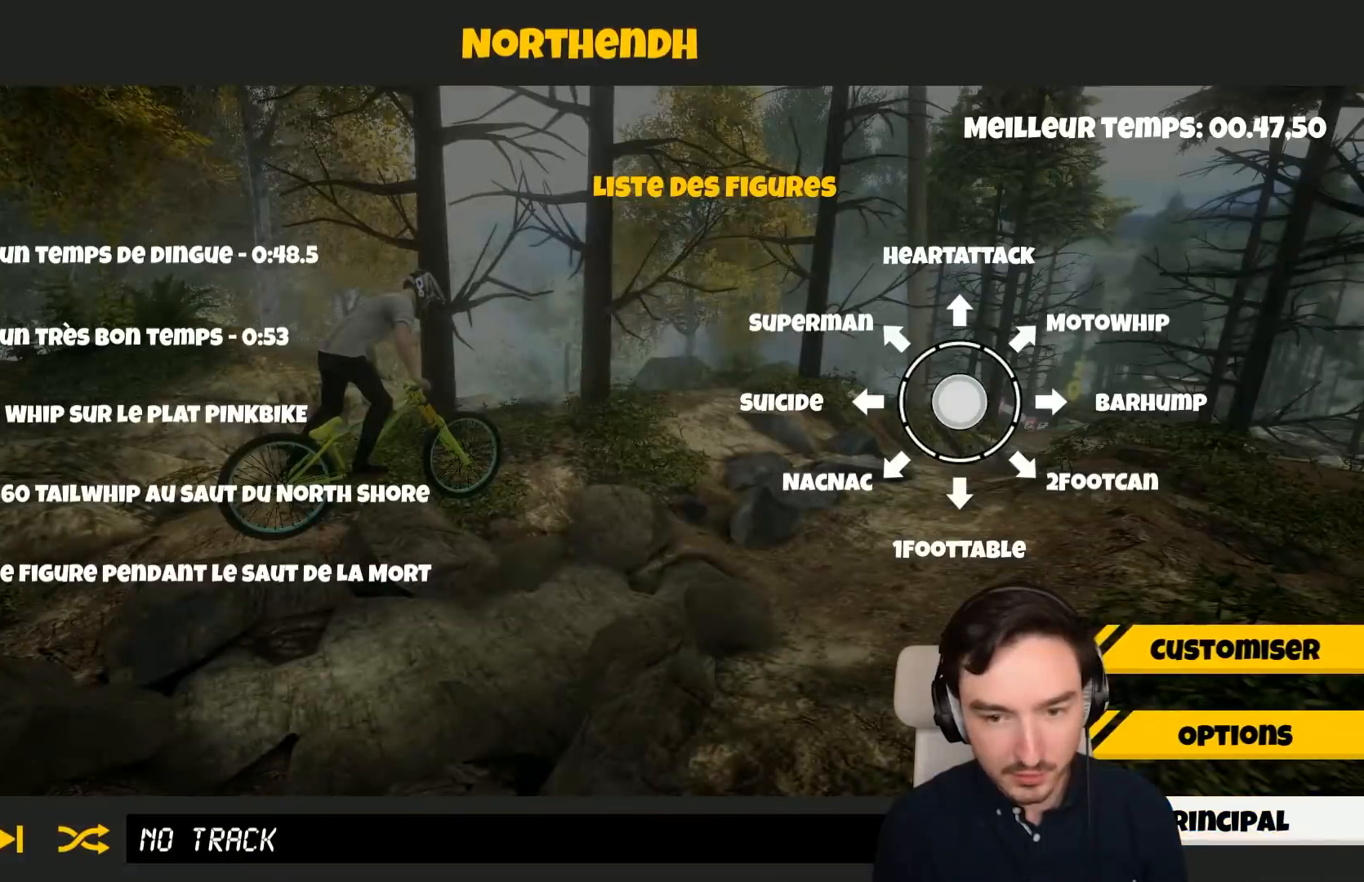
{"buttons": [], "left_stick": "center", "right_stick": "center", "events": []}
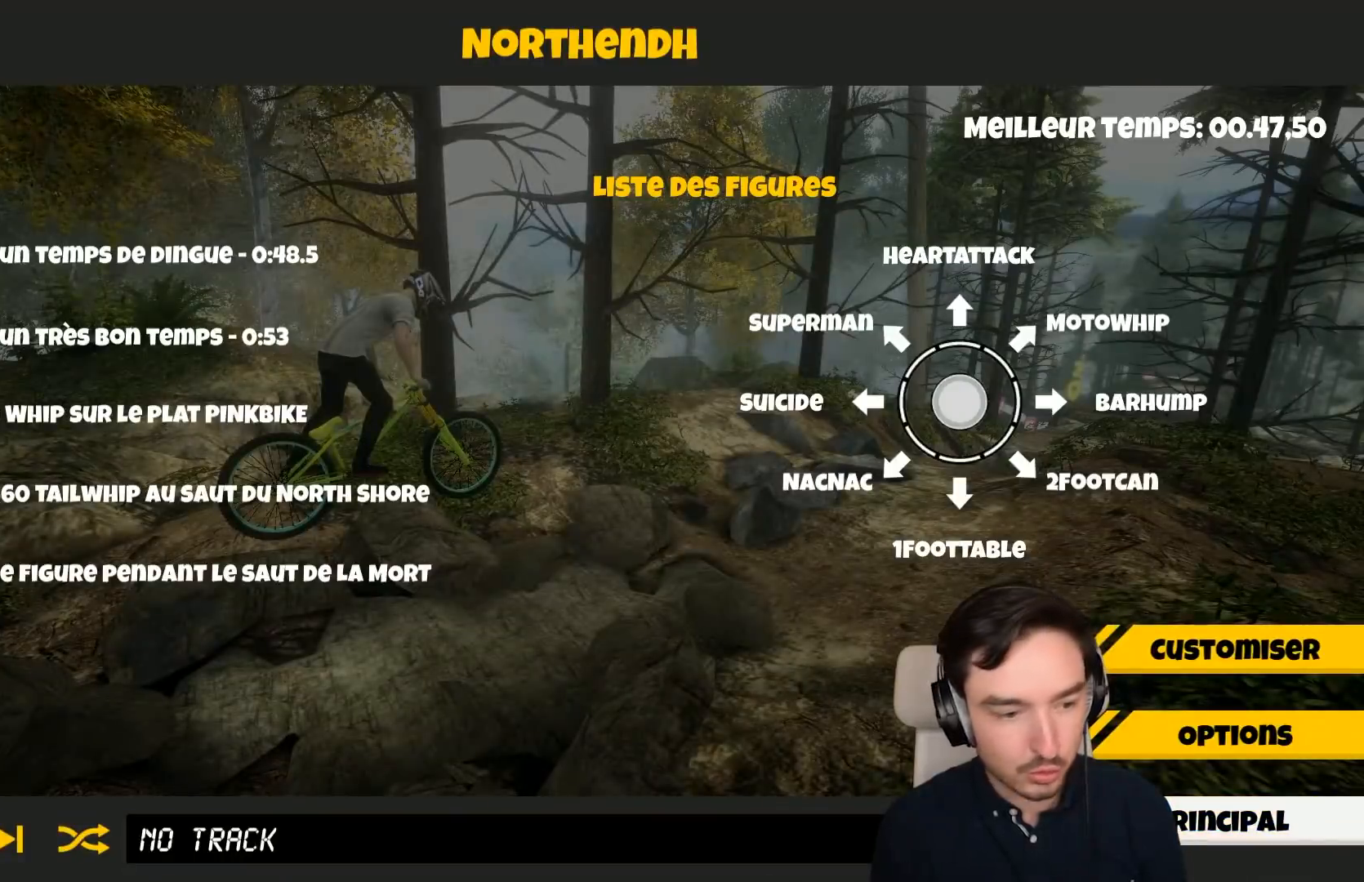
{"buttons": [], "left_stick": "center", "right_stick": "center", "events": []}
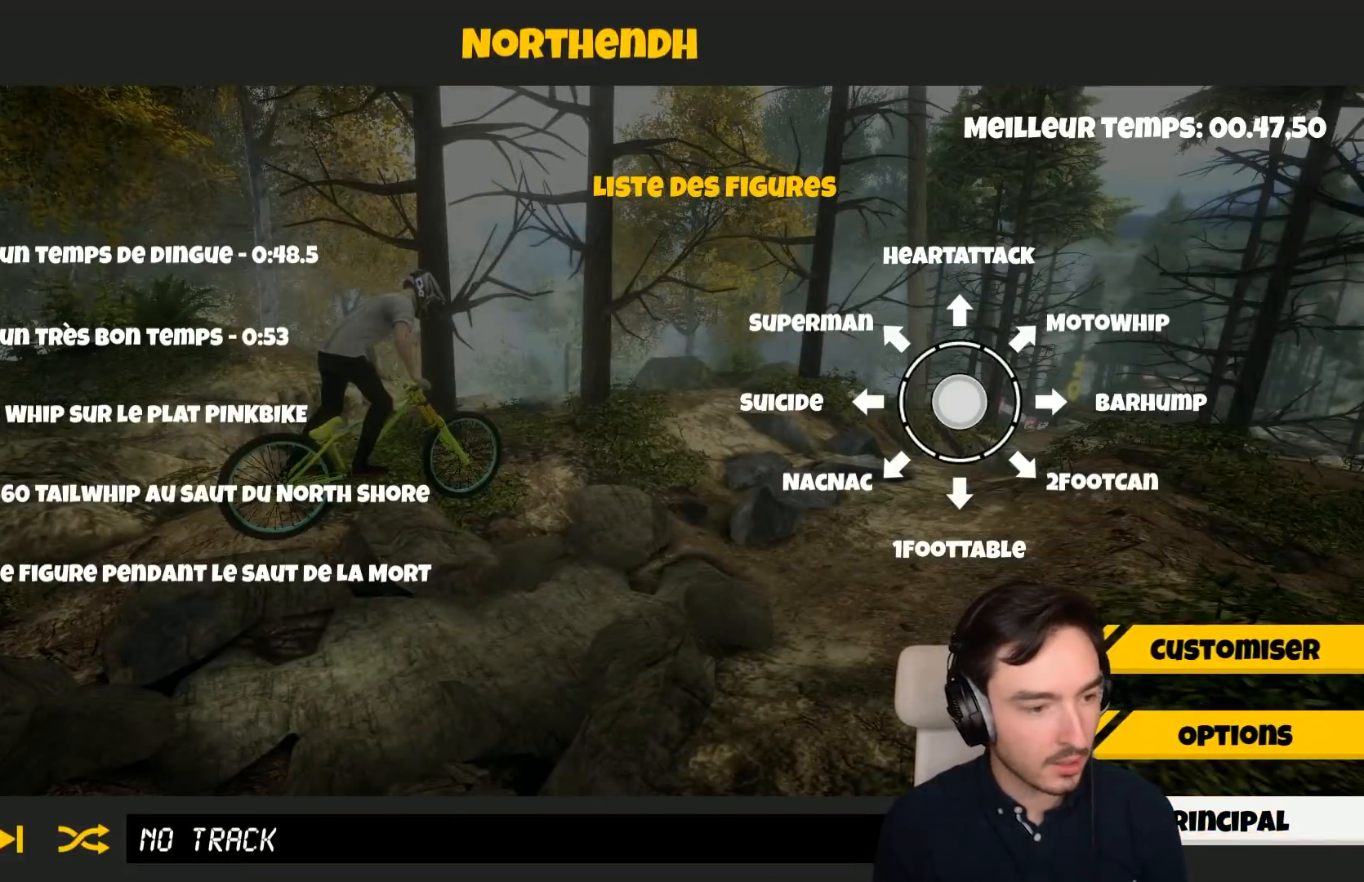
{"buttons": [], "left_stick": "center", "right_stick": "center", "events": []}